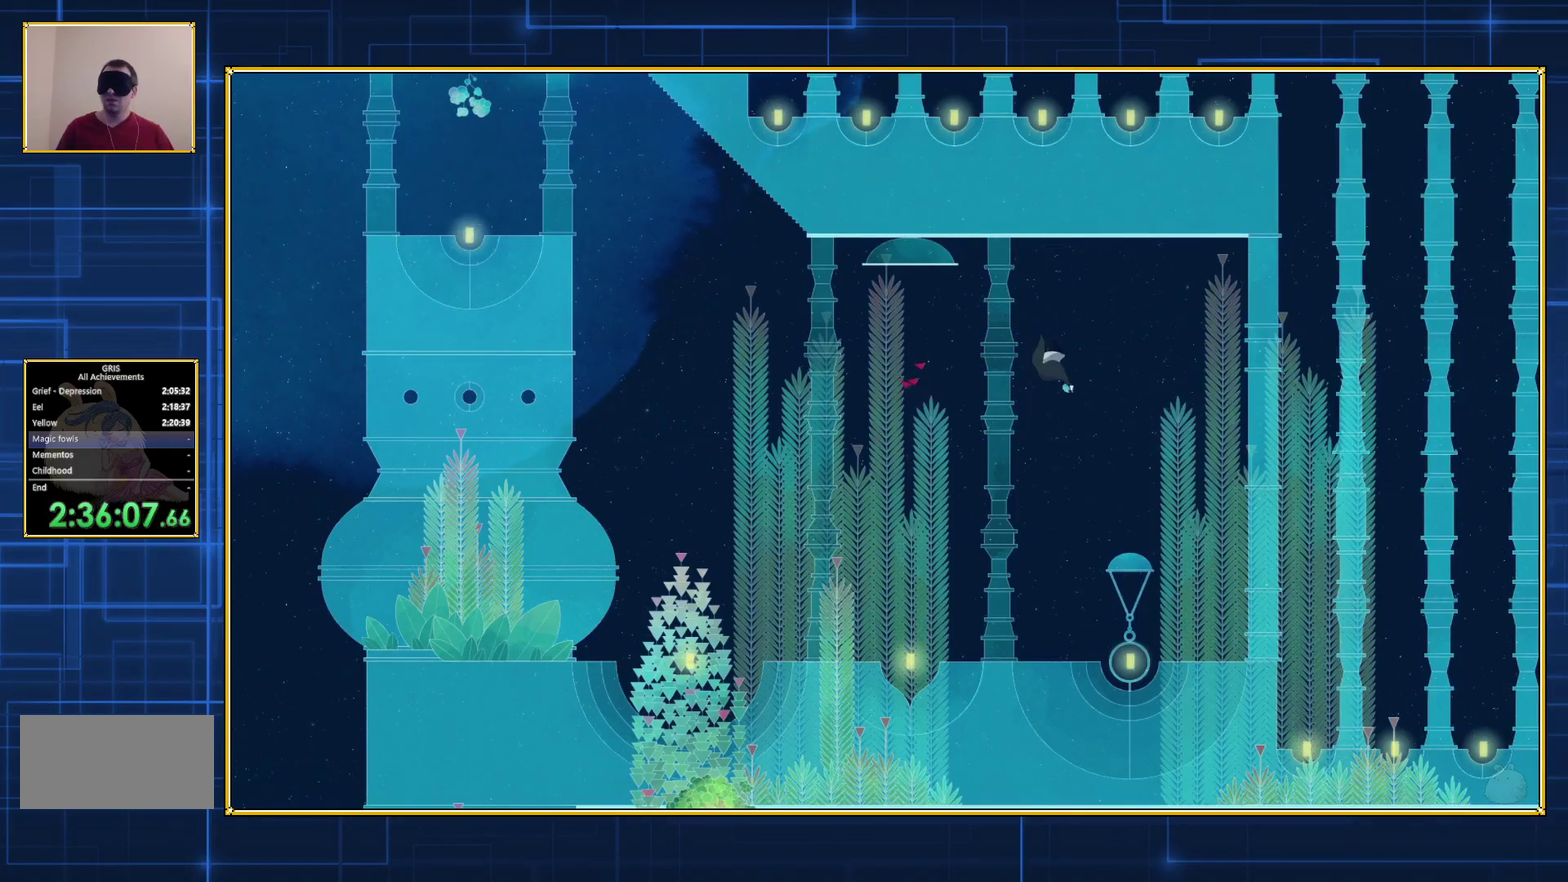
Gameplay with a controller (Nintendo layout); each line is a JSON object with the inputs held at the frame after it. "events" lists button and stick changes between this image and that frame as [ms after this image, input, new state], when the widget could be followed in between. Not read: L3 R3.
{"buttons": ["B"], "events": [[317, "B", "up"], [400, "B", "down"]]}
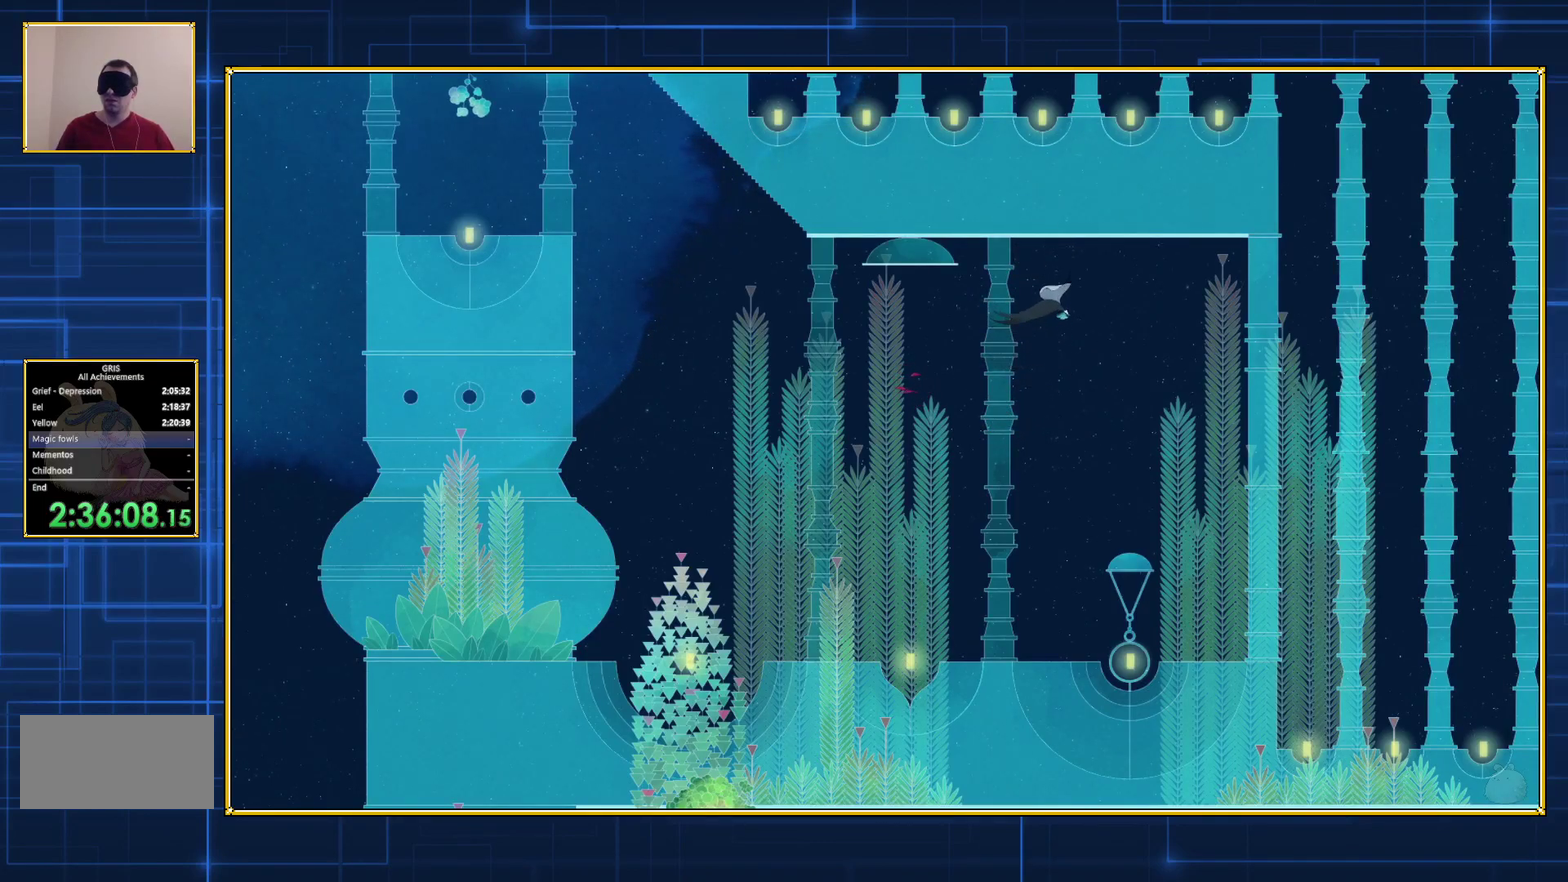
{"buttons": [], "events": [[167, "B", "up"]]}
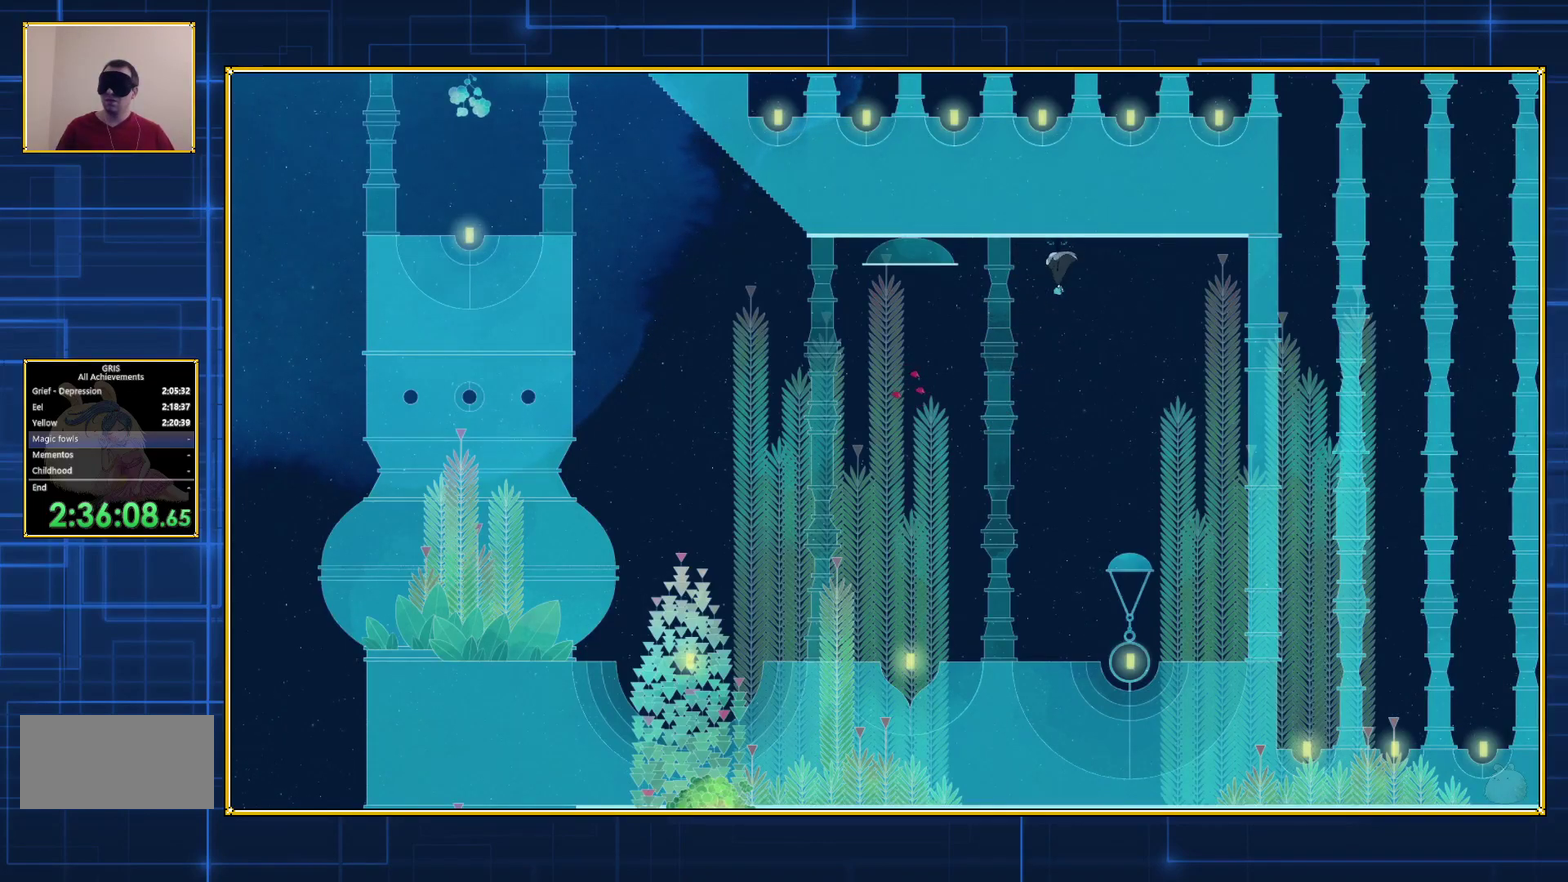
{"buttons": [], "events": [[233, "DPAD_RIGHT", "down"], [350, "DPAD_RIGHT", "up"]]}
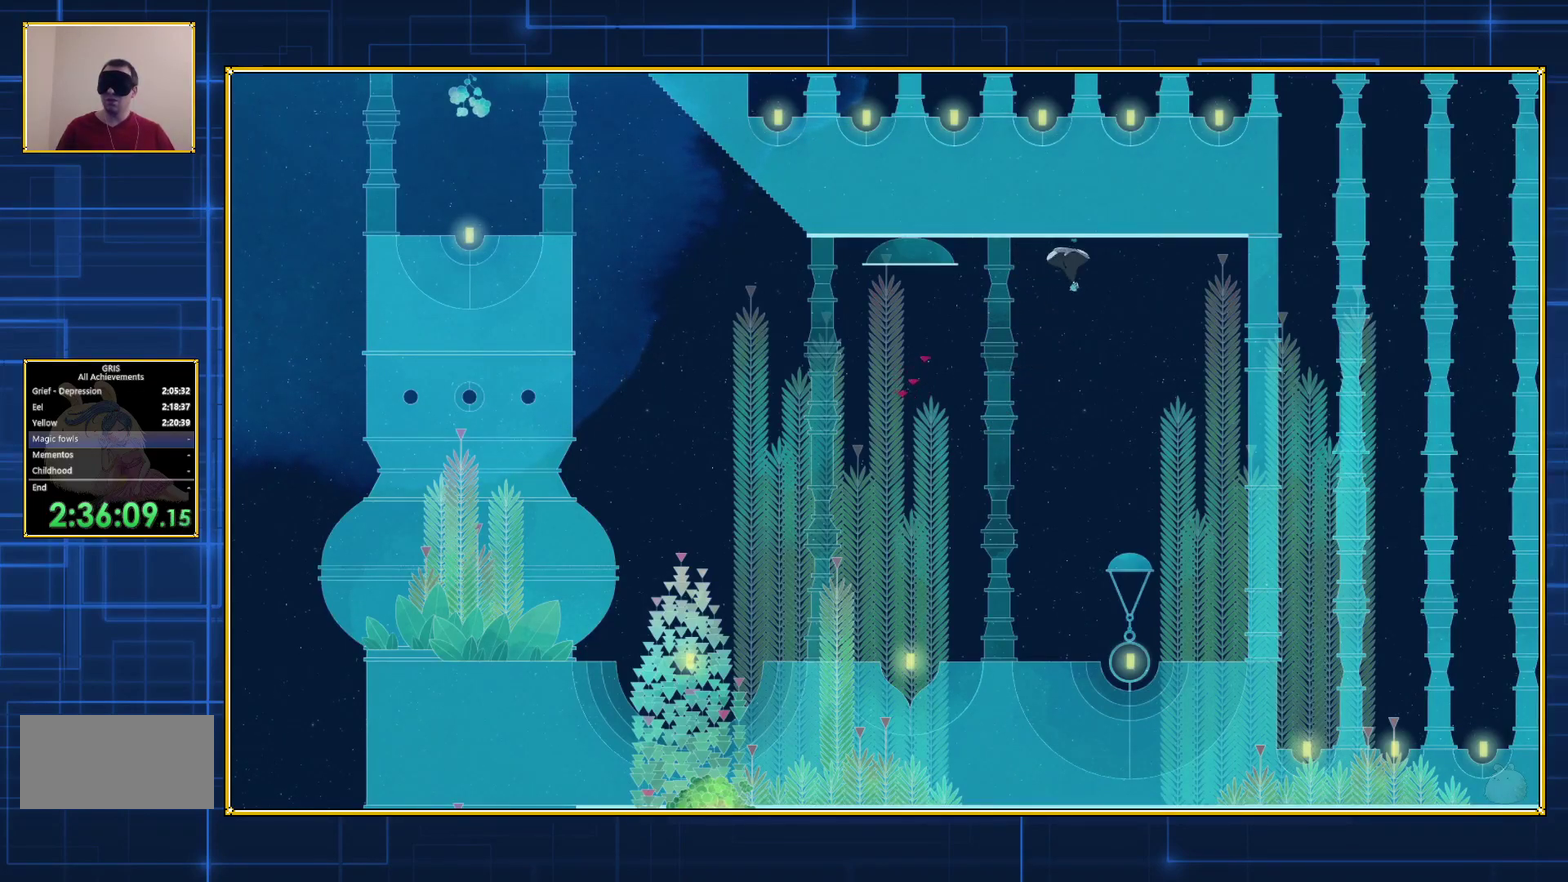
{"buttons": [], "events": [[33, "B", "down"], [483, "B", "up"]]}
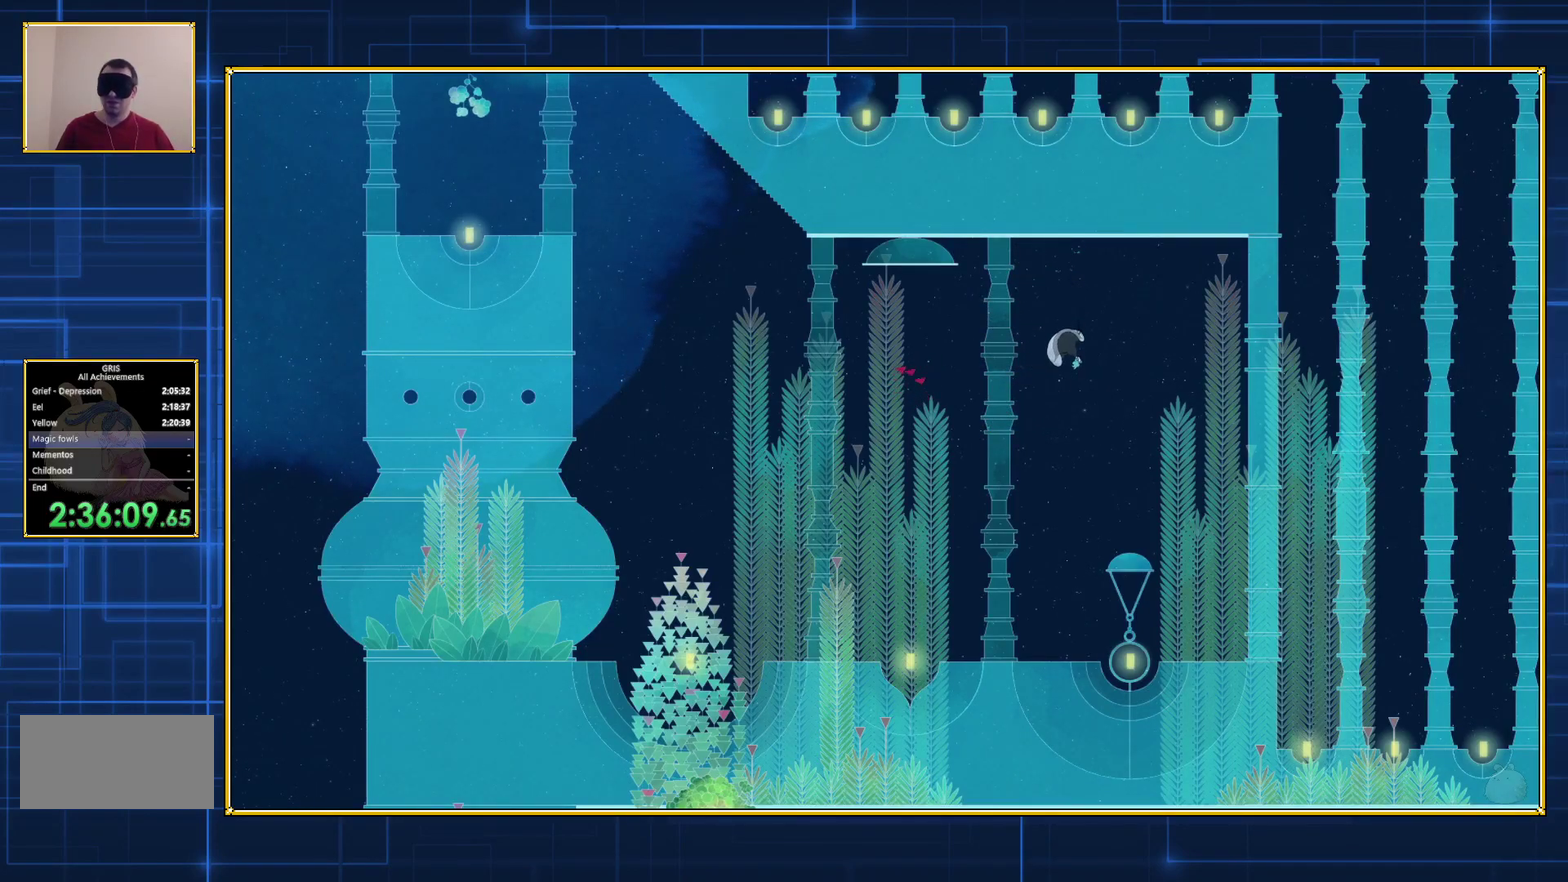
{"buttons": ["B"], "events": [[50, "B", "down"]]}
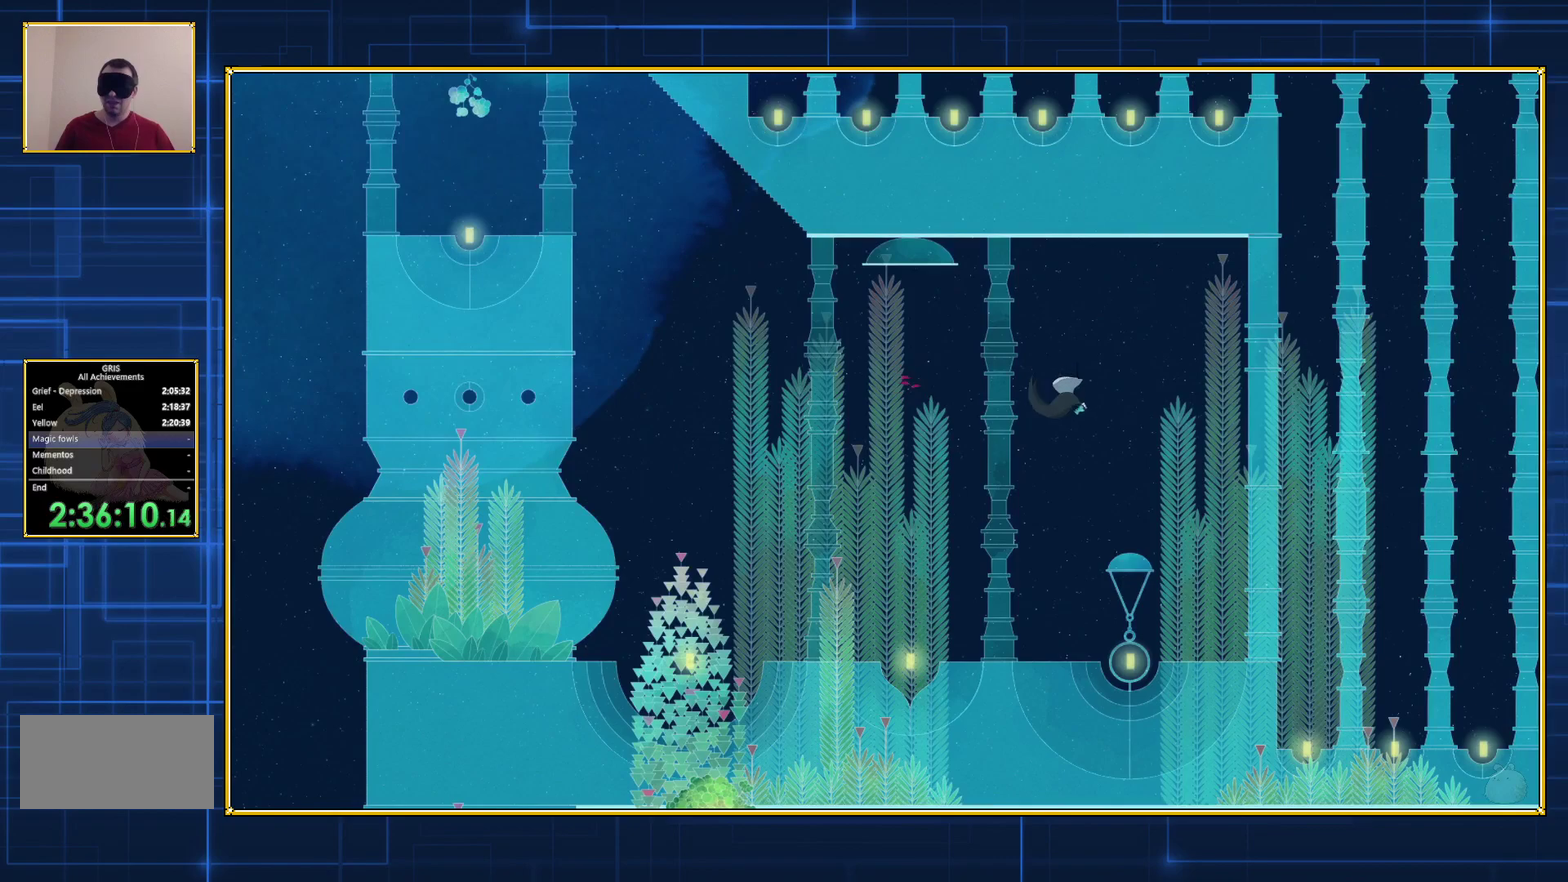
{"buttons": ["B"], "events": [[33, "B", "up"], [133, "B", "down"]]}
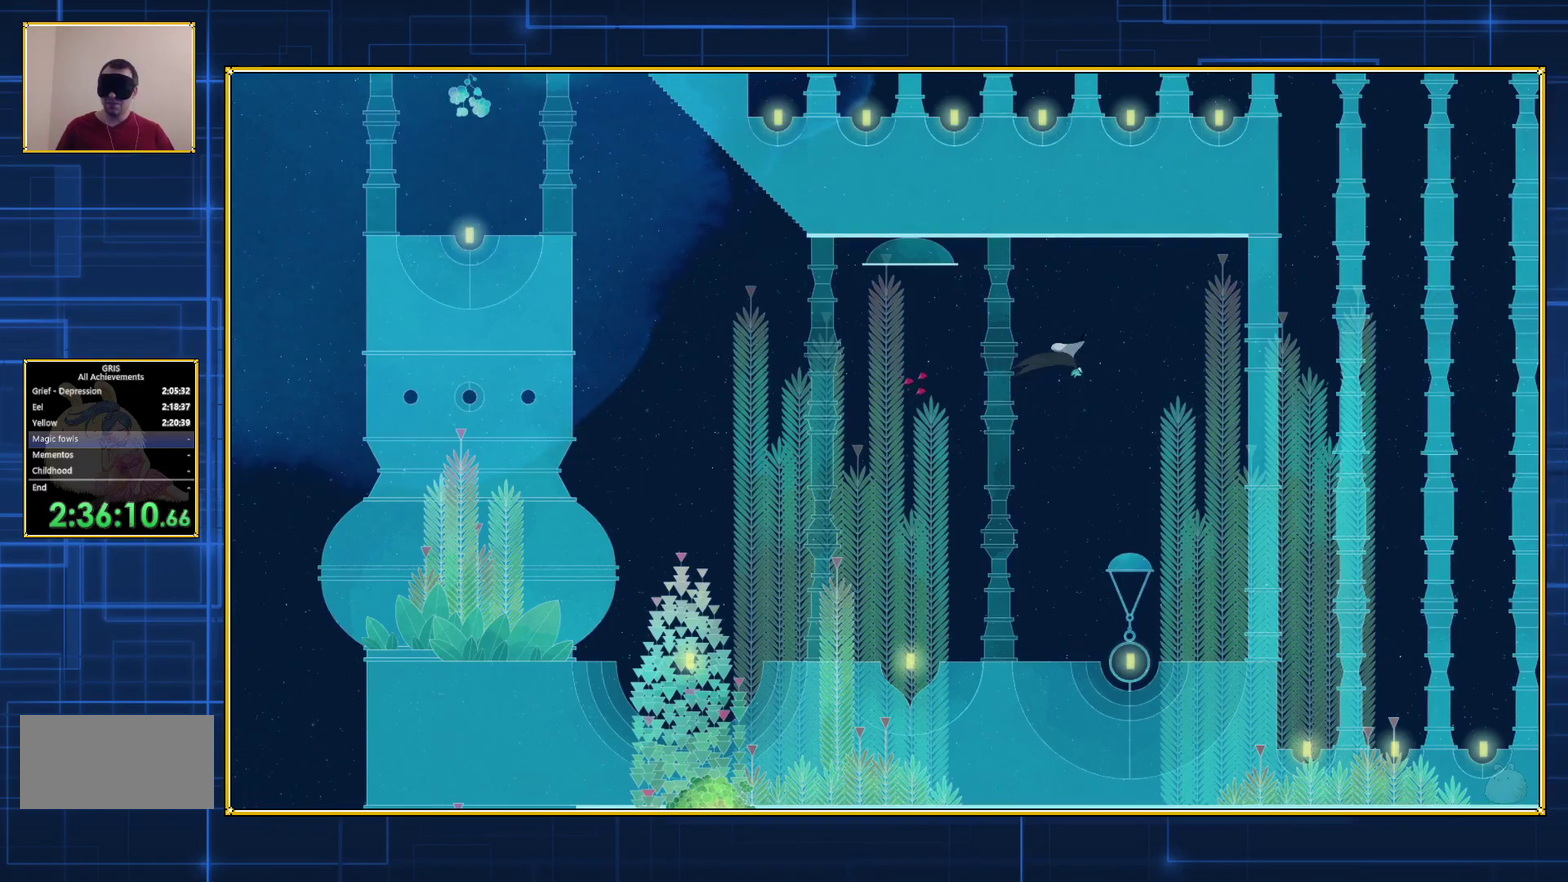
{"buttons": ["DPAD_RIGHT"], "events": [[200, "B", "up"], [267, "DPAD_RIGHT", "down"]]}
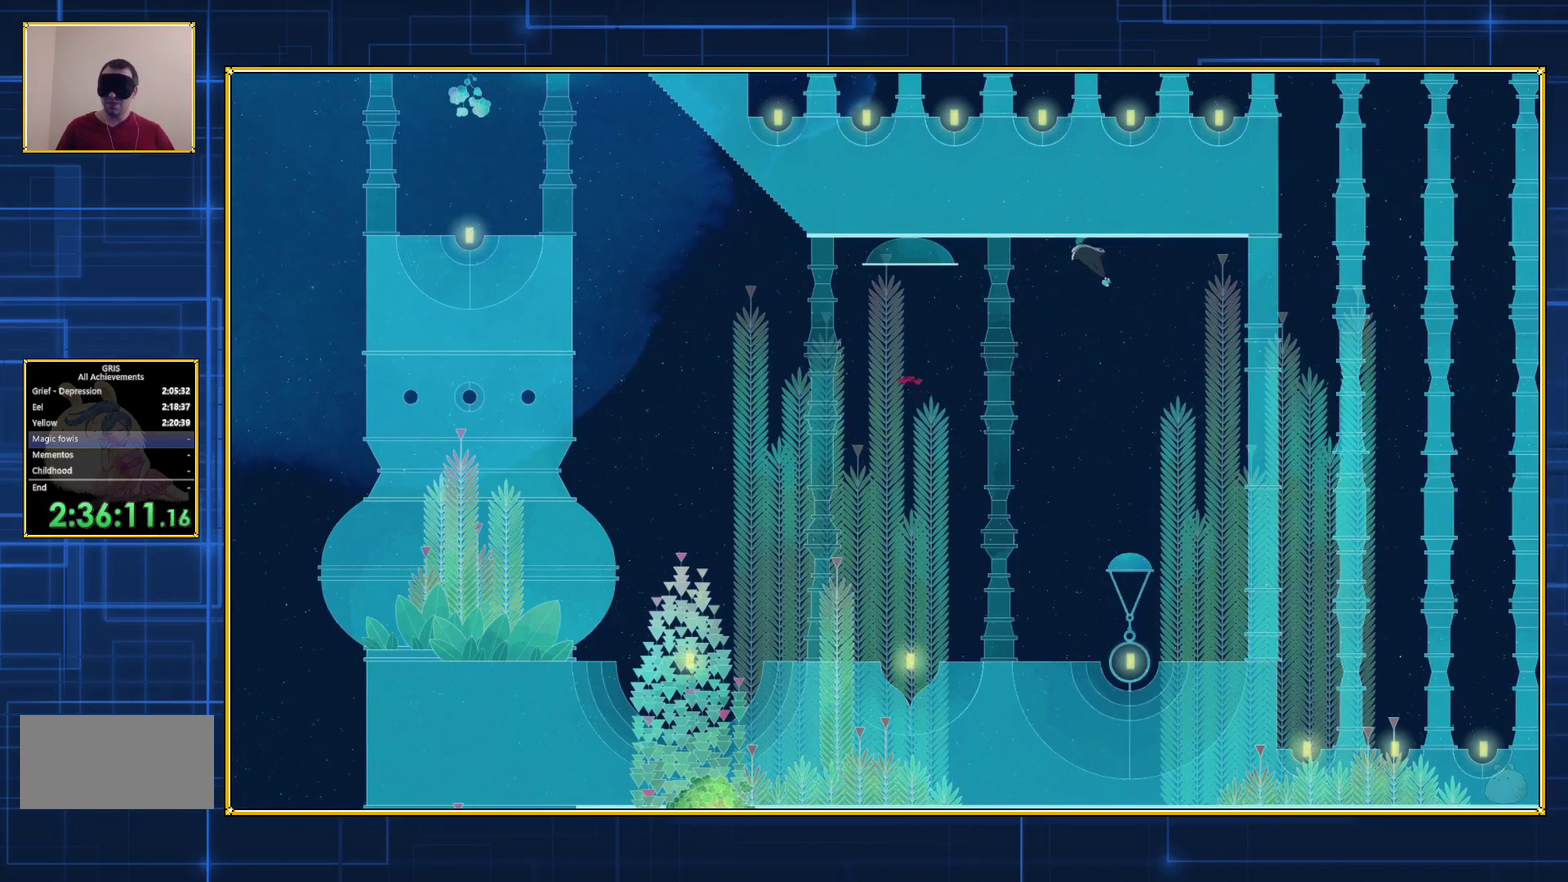
{"buttons": ["B"], "events": [[67, "DPAD_RIGHT", "up"], [300, "B", "down"]]}
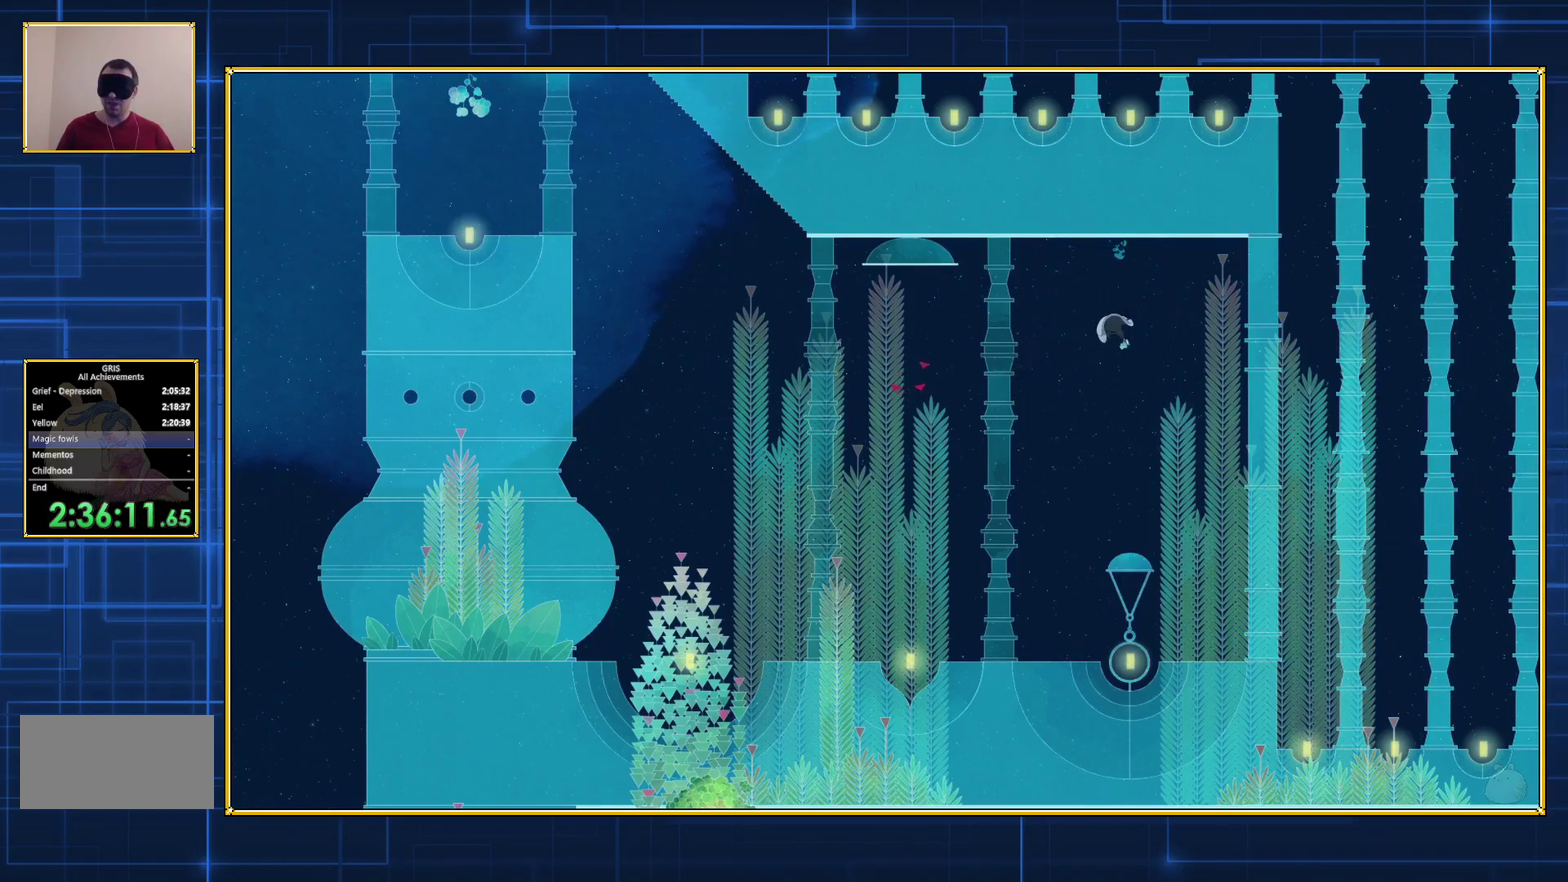
{"buttons": ["B"], "events": [[200, "B", "up"], [267, "B", "down"]]}
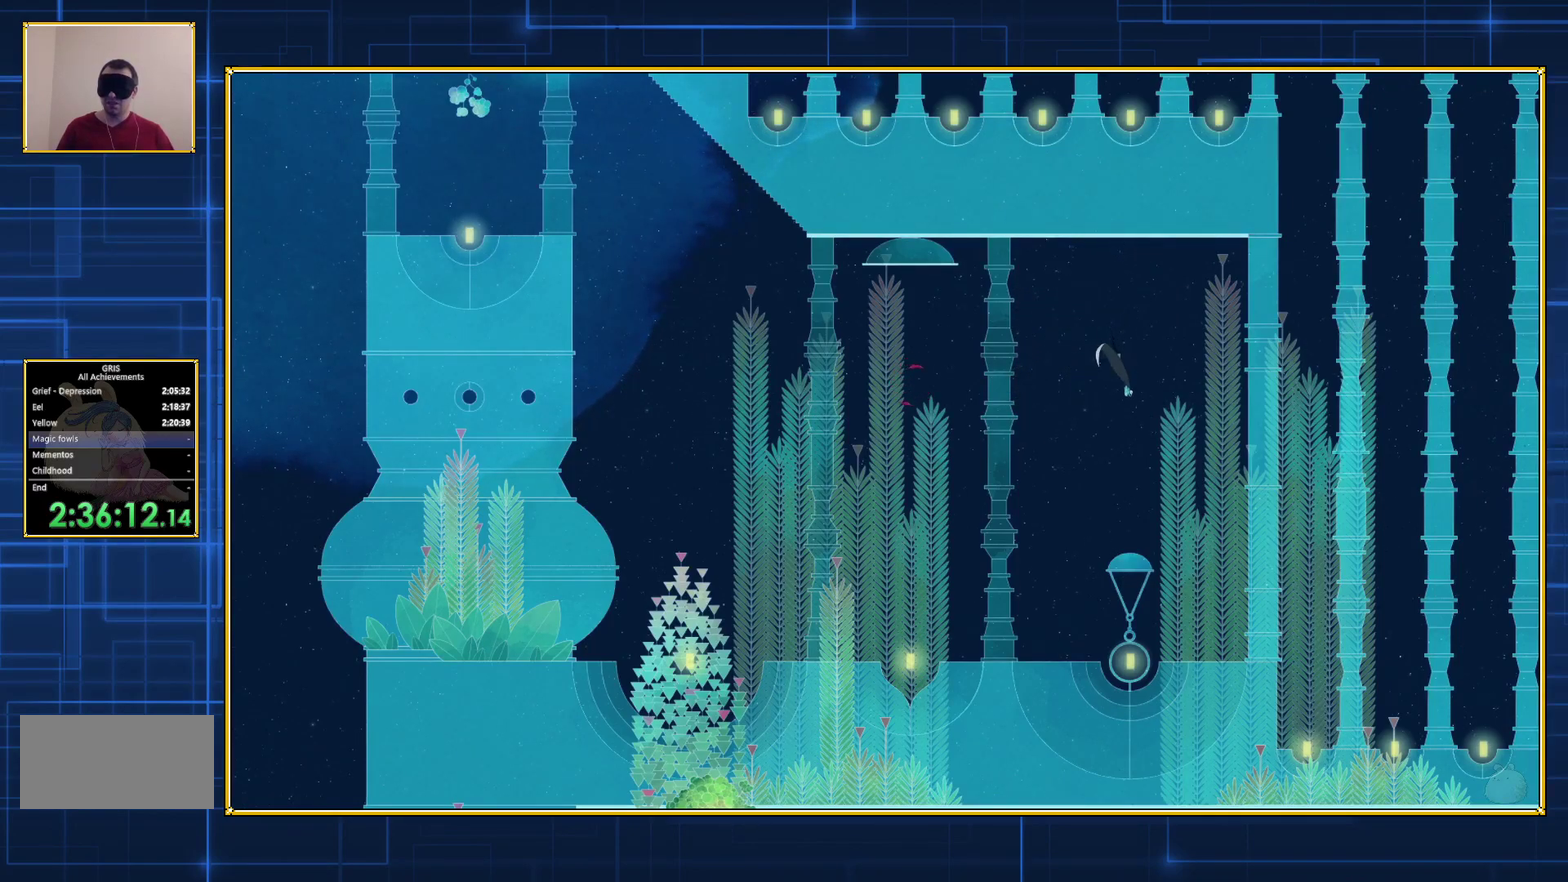
{"buttons": ["B"], "events": [[317, "B", "up"], [417, "B", "down"]]}
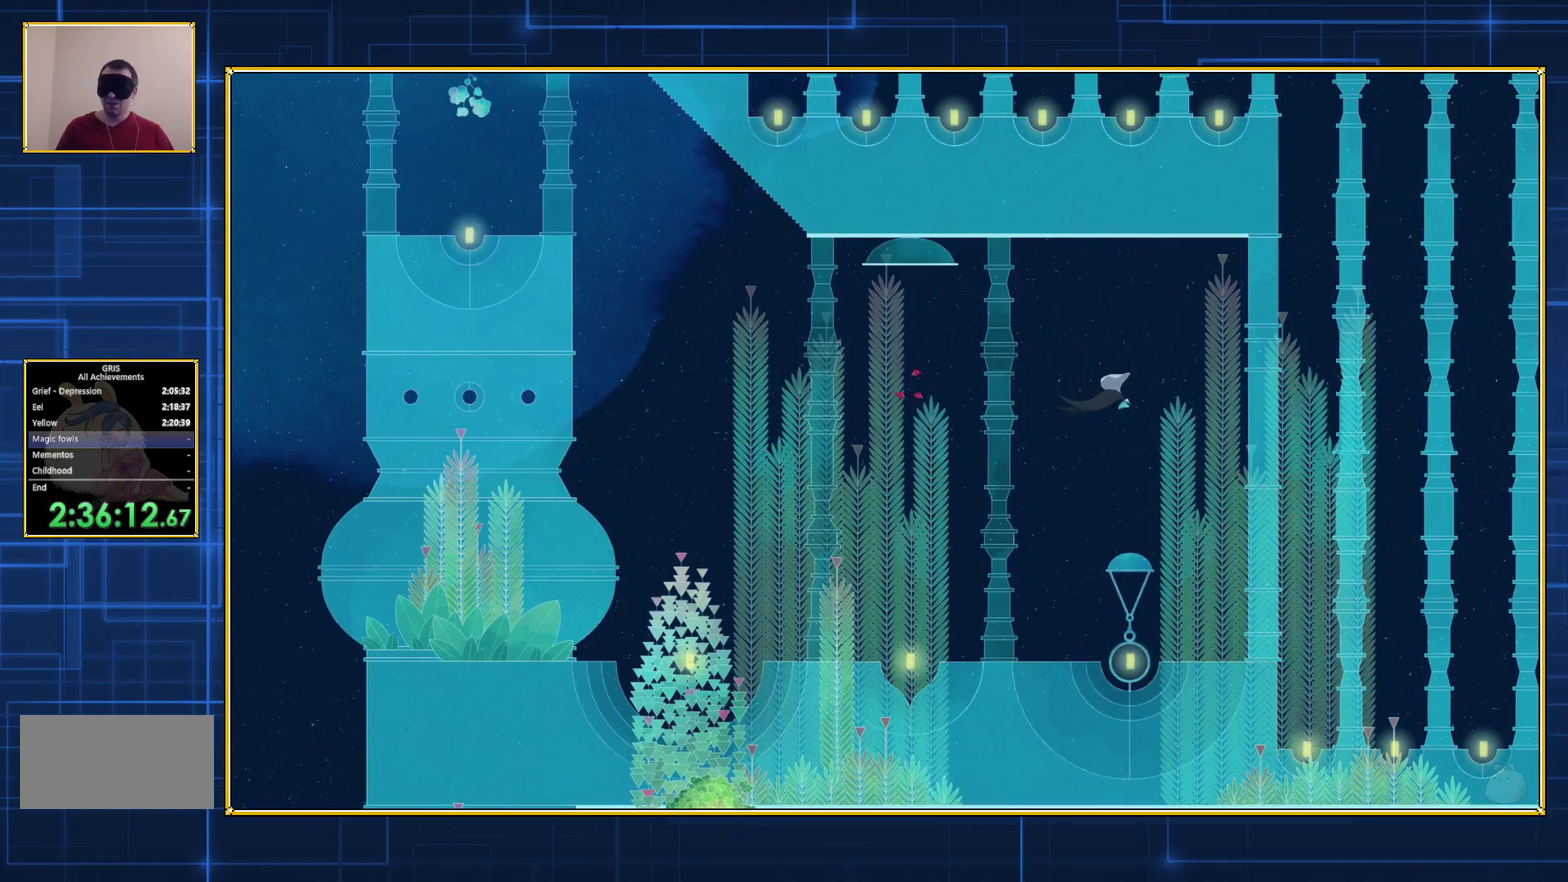
{"buttons": ["B"], "events": [[283, "B", "up"], [367, "B", "down"]]}
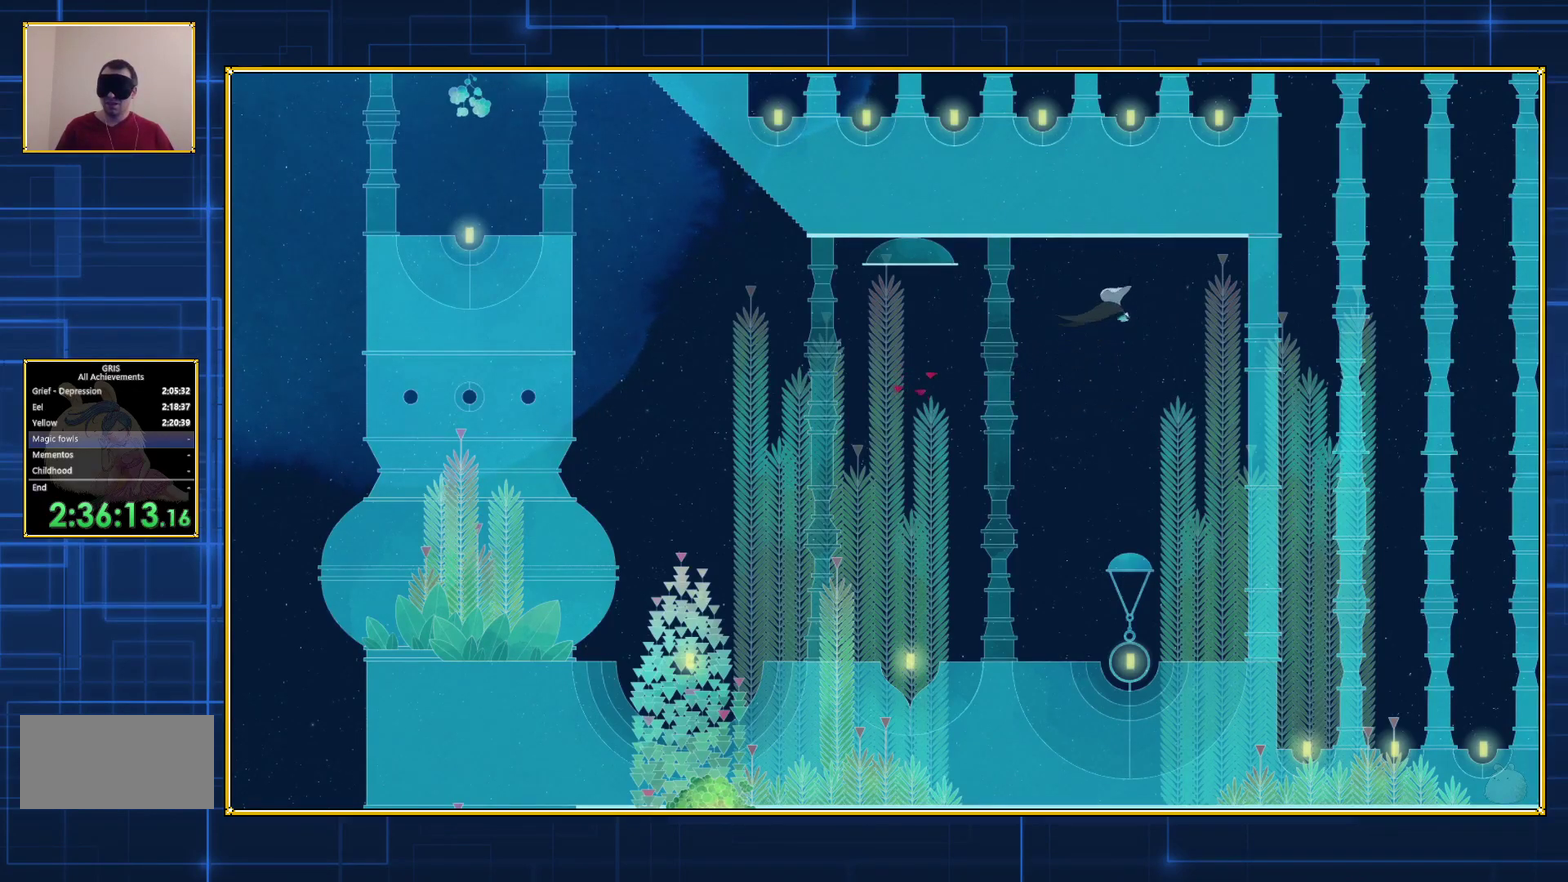
{"buttons": ["DPAD_LEFT"], "events": [[167, "B", "up"], [367, "DPAD_LEFT", "down"]]}
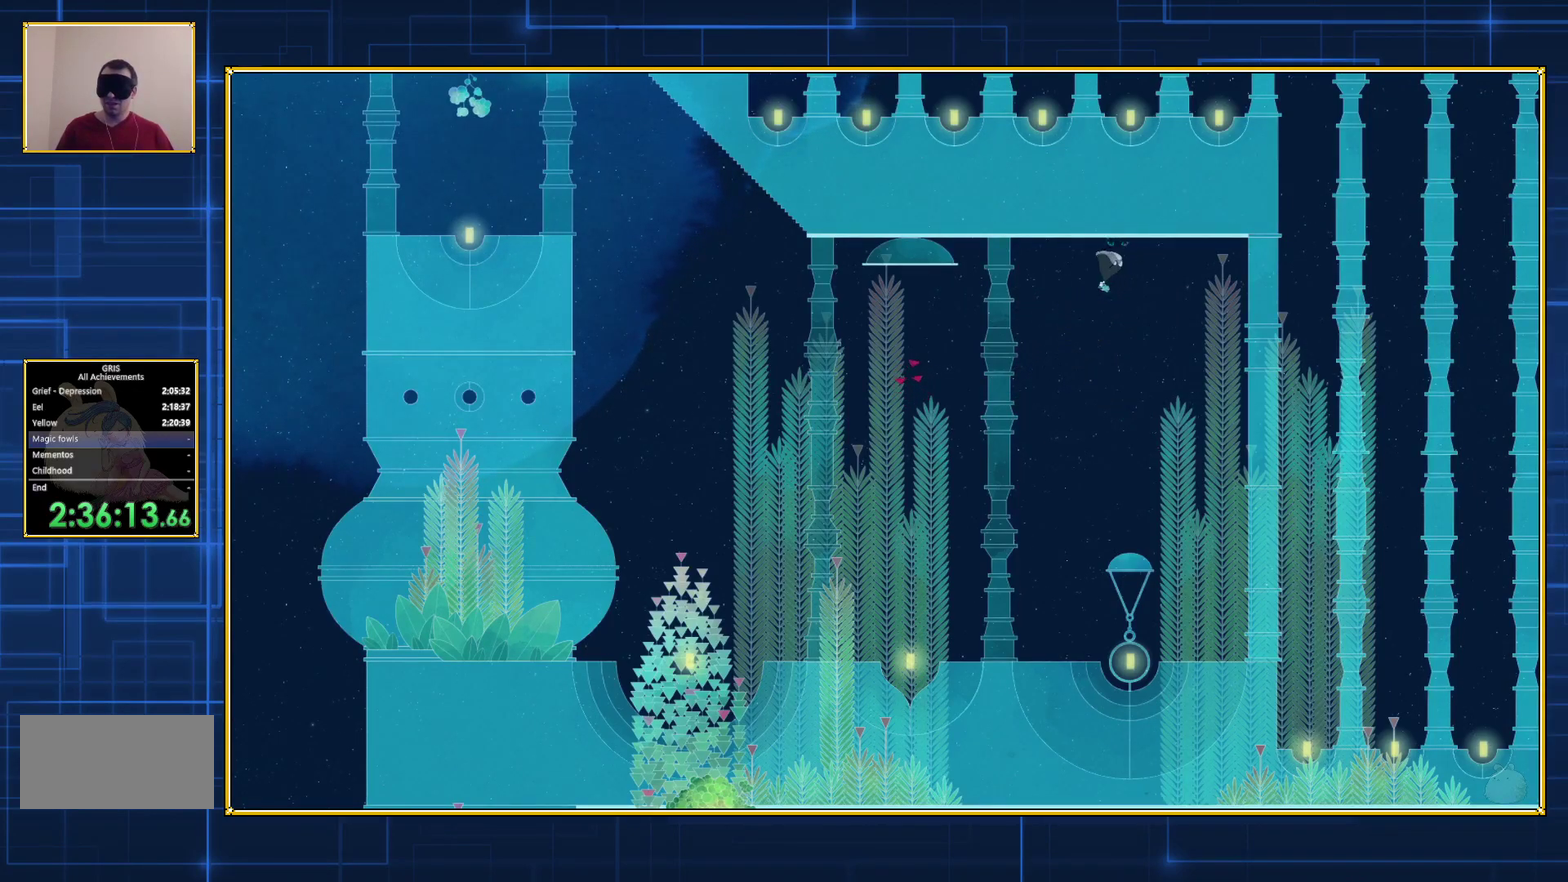
{"buttons": ["B"], "events": [[217, "DPAD_LEFT", "up"], [500, "B", "down"]]}
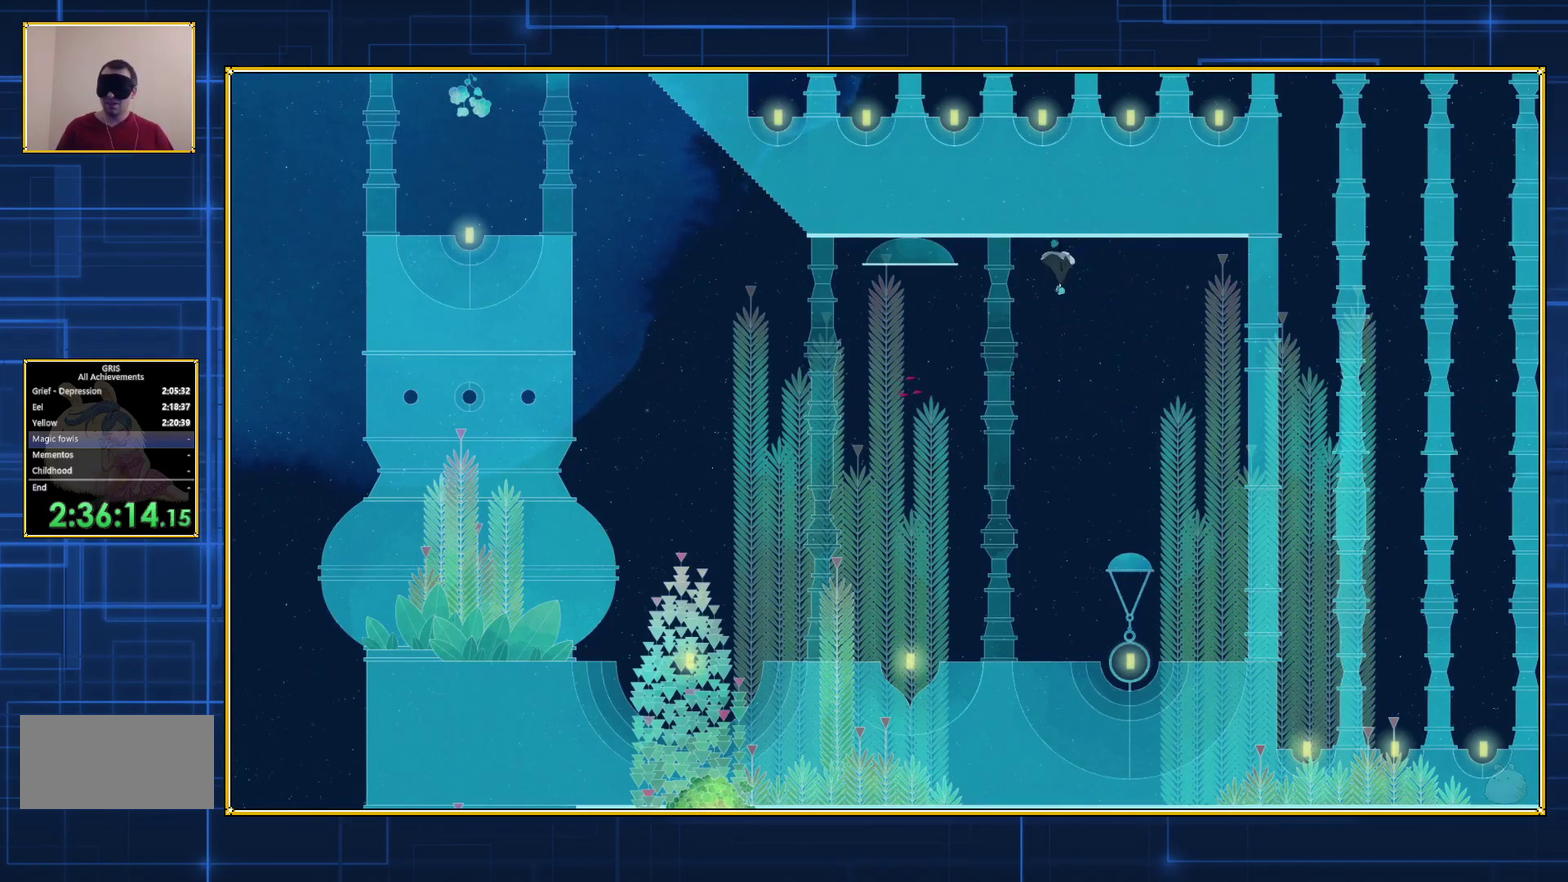
{"buttons": [], "events": [[467, "B", "up"]]}
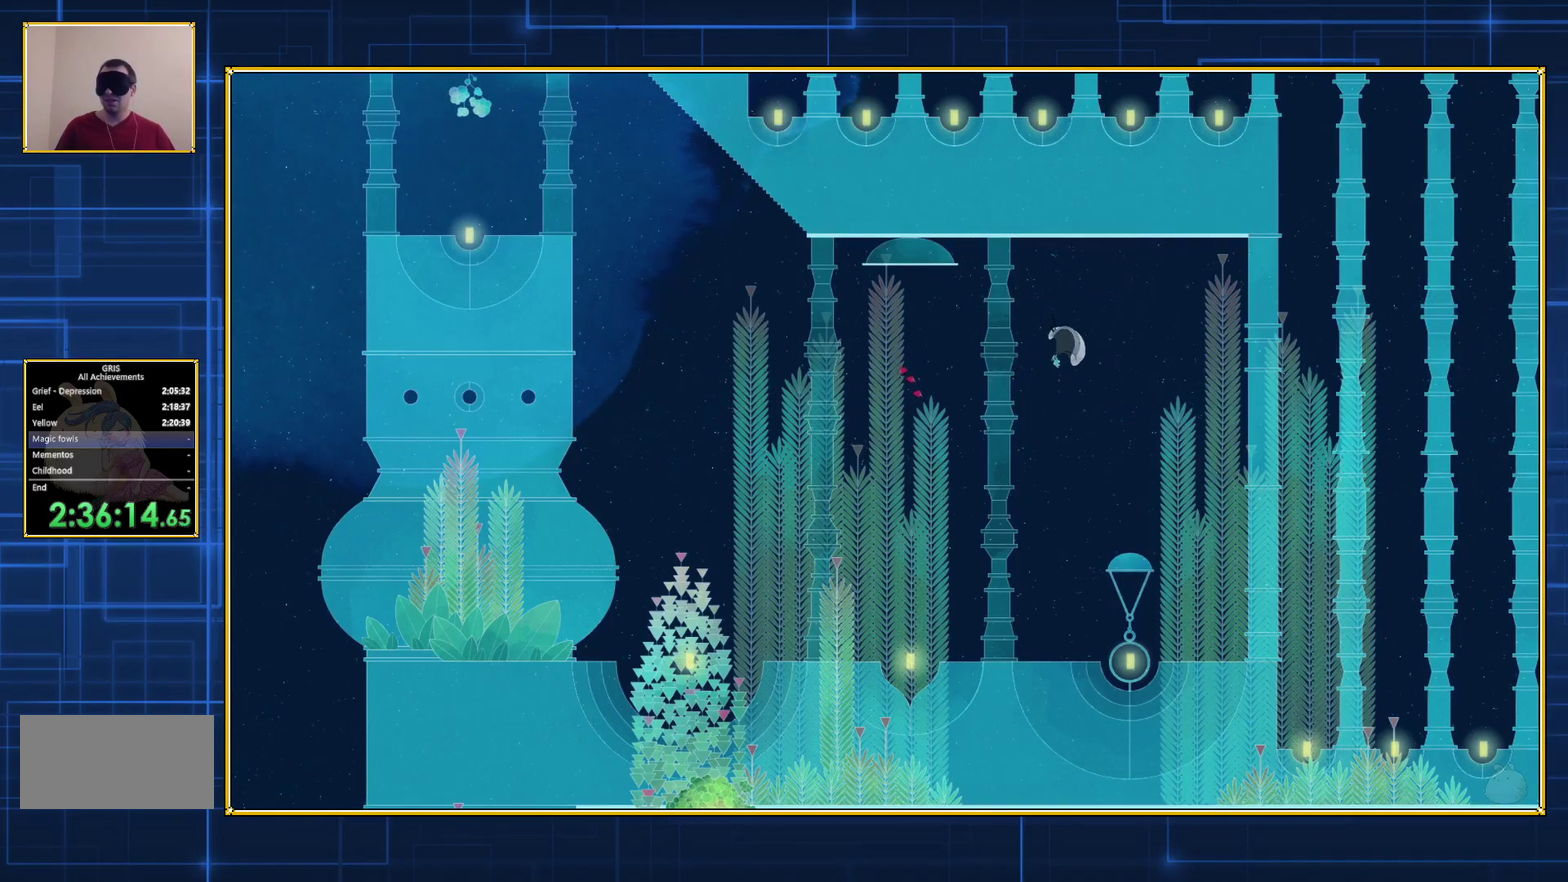
{"buttons": ["B"], "events": [[67, "B", "down"]]}
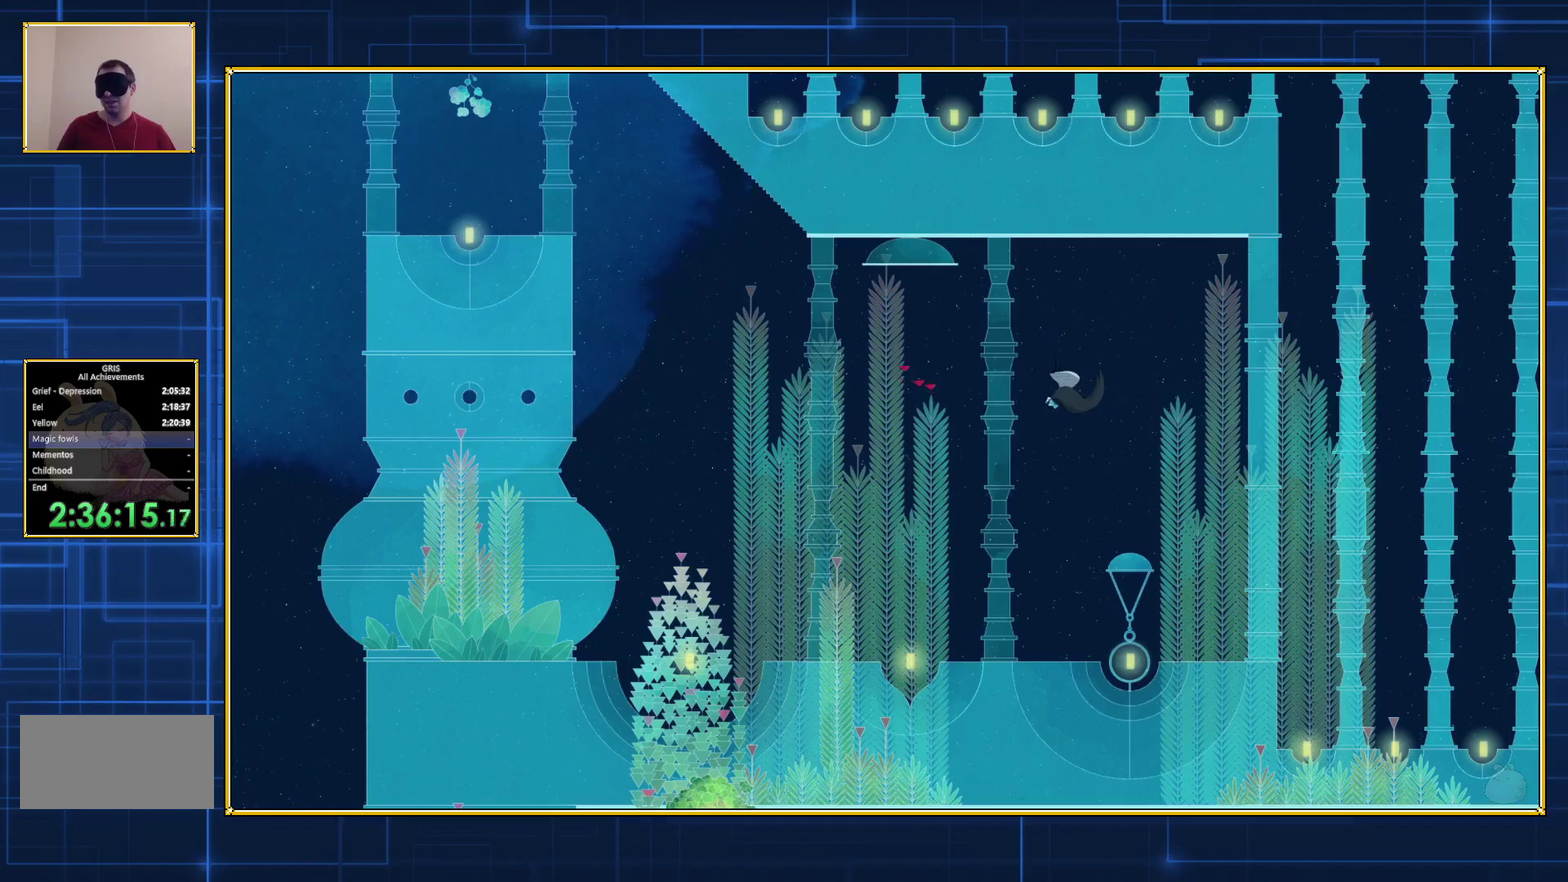
{"buttons": ["B"], "events": [[50, "B", "up"], [117, "B", "down"]]}
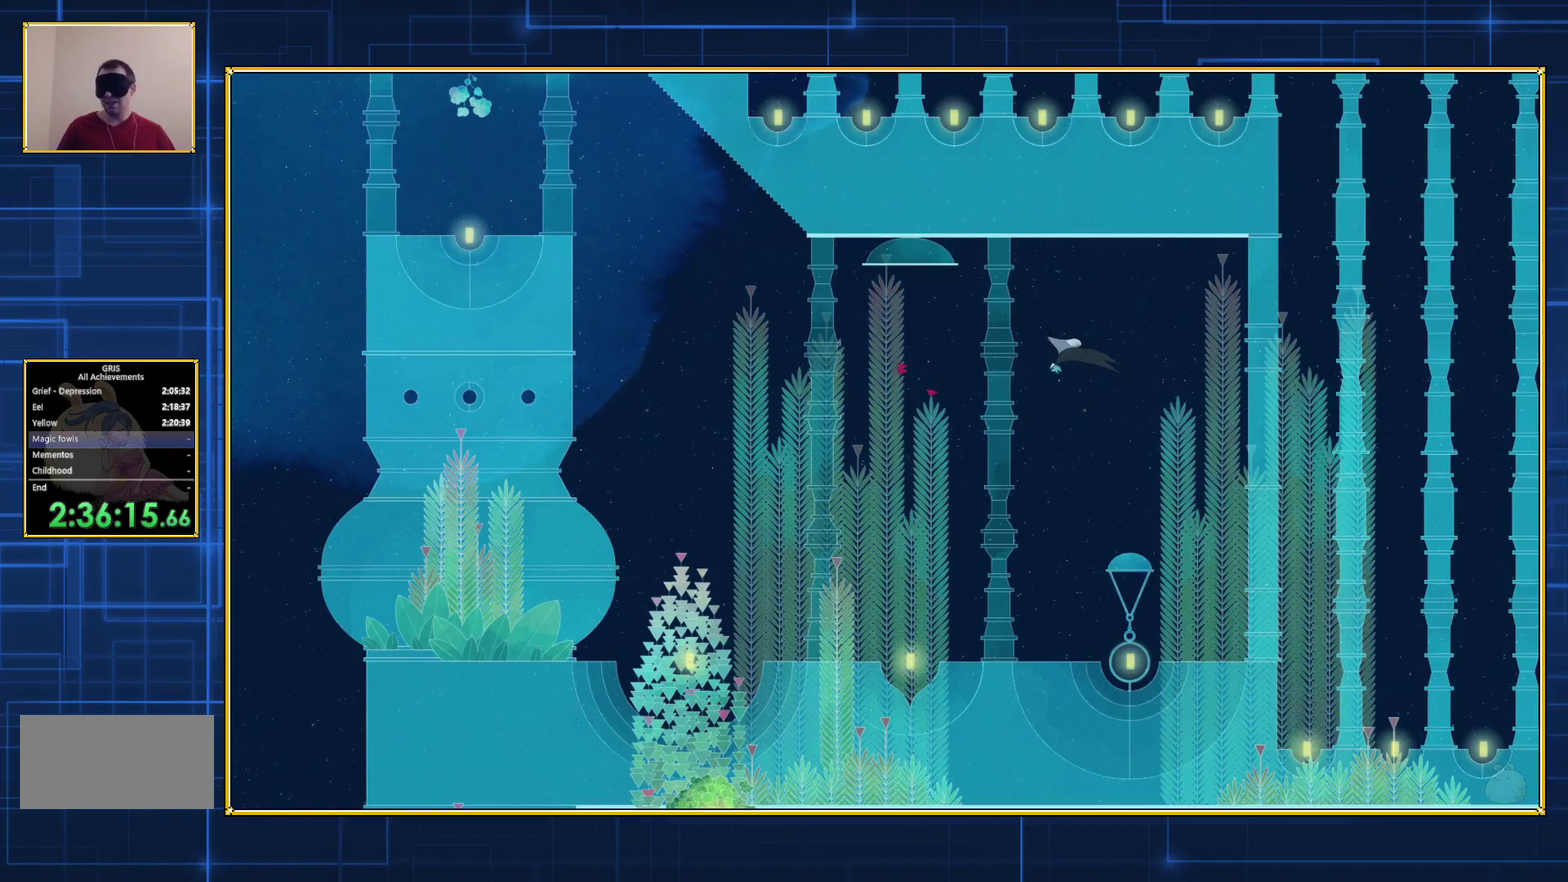
{"buttons": ["DPAD_LEFT"], "events": [[183, "B", "up"], [433, "DPAD_LEFT", "down"]]}
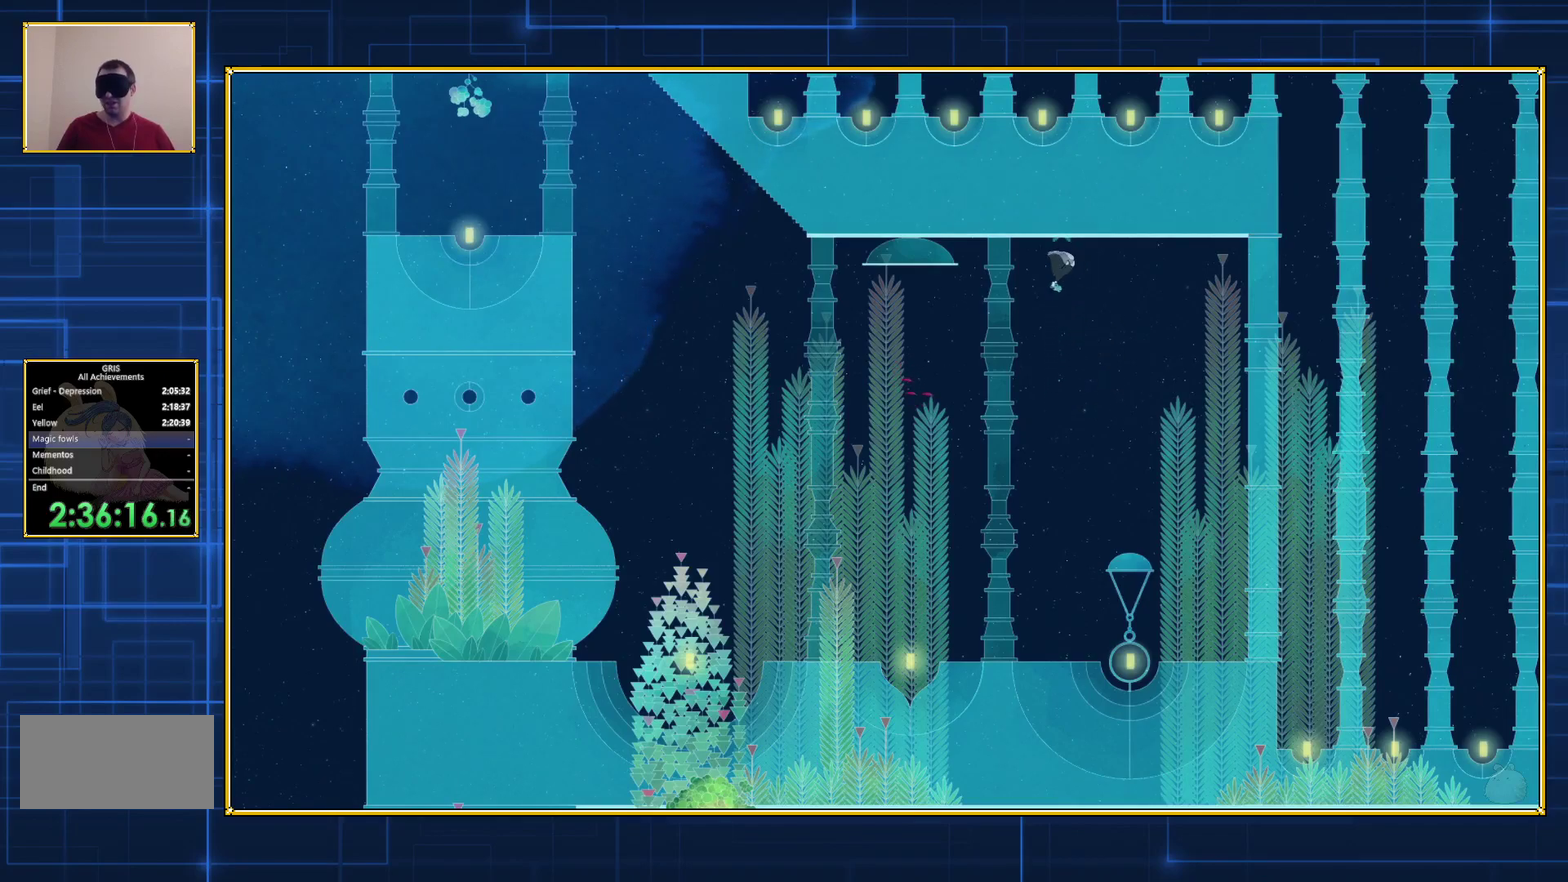
{"buttons": ["B"], "events": [[183, "DPAD_LEFT", "up"], [467, "B", "down"]]}
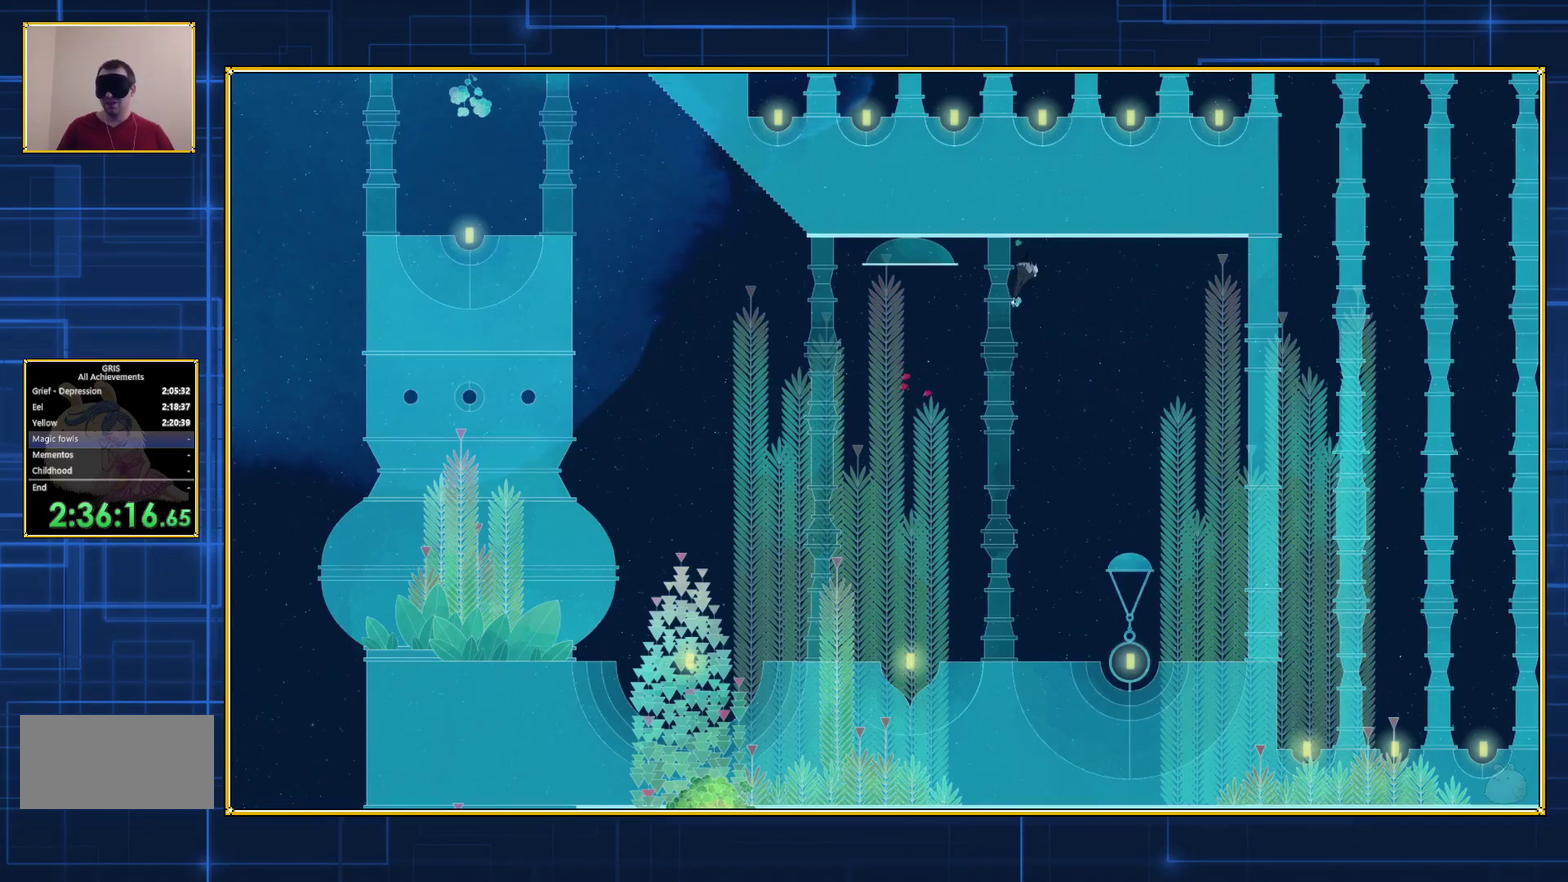
{"buttons": ["B"], "events": [[367, "B", "up"], [450, "B", "down"]]}
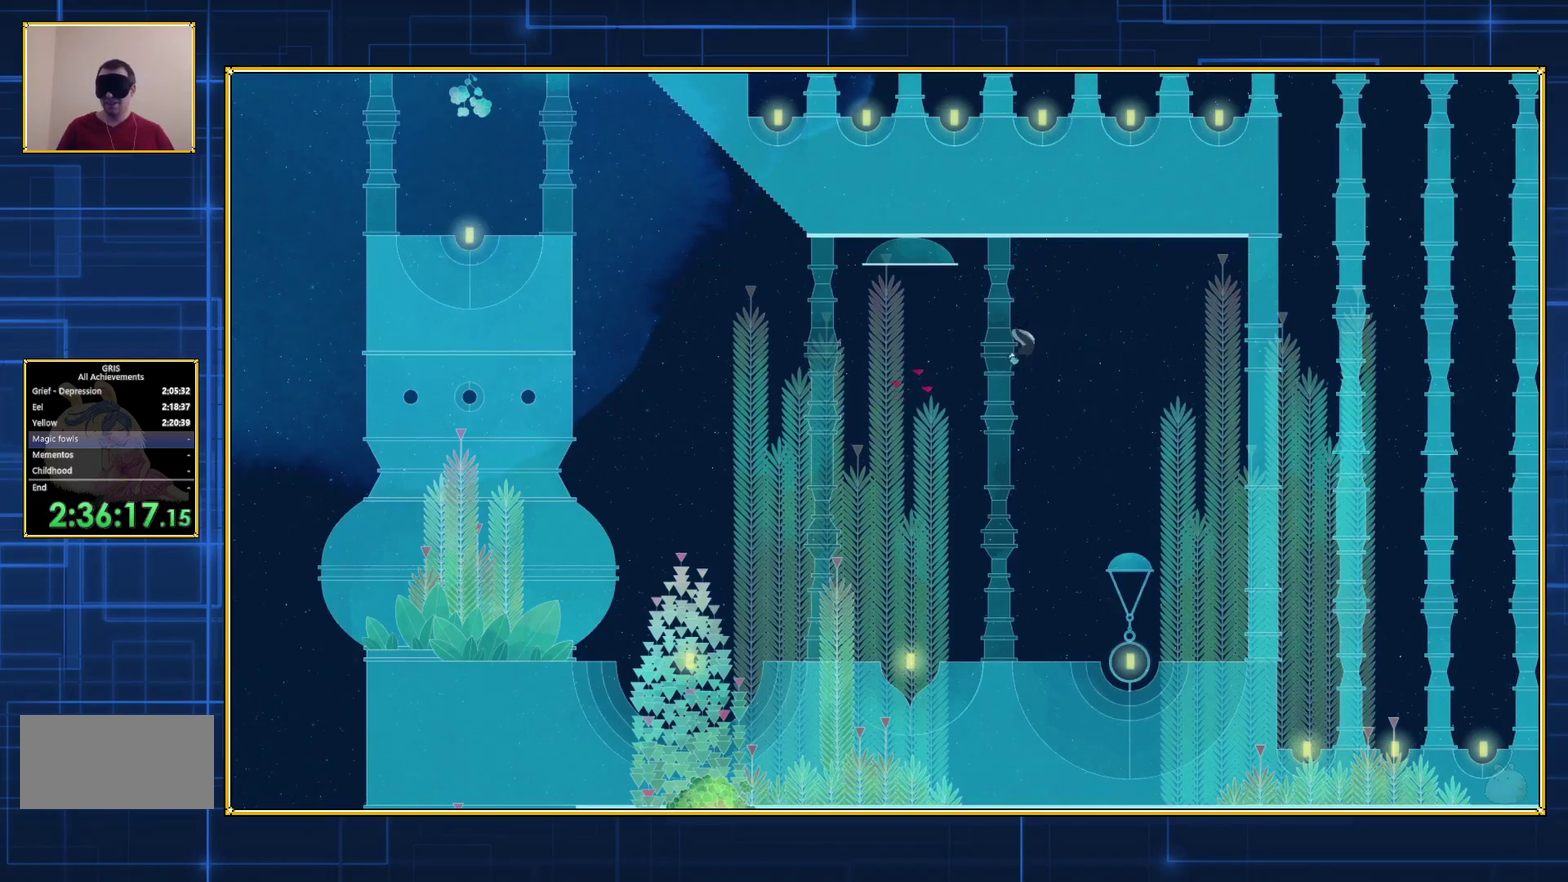
{"buttons": [], "events": [[500, "B", "up"]]}
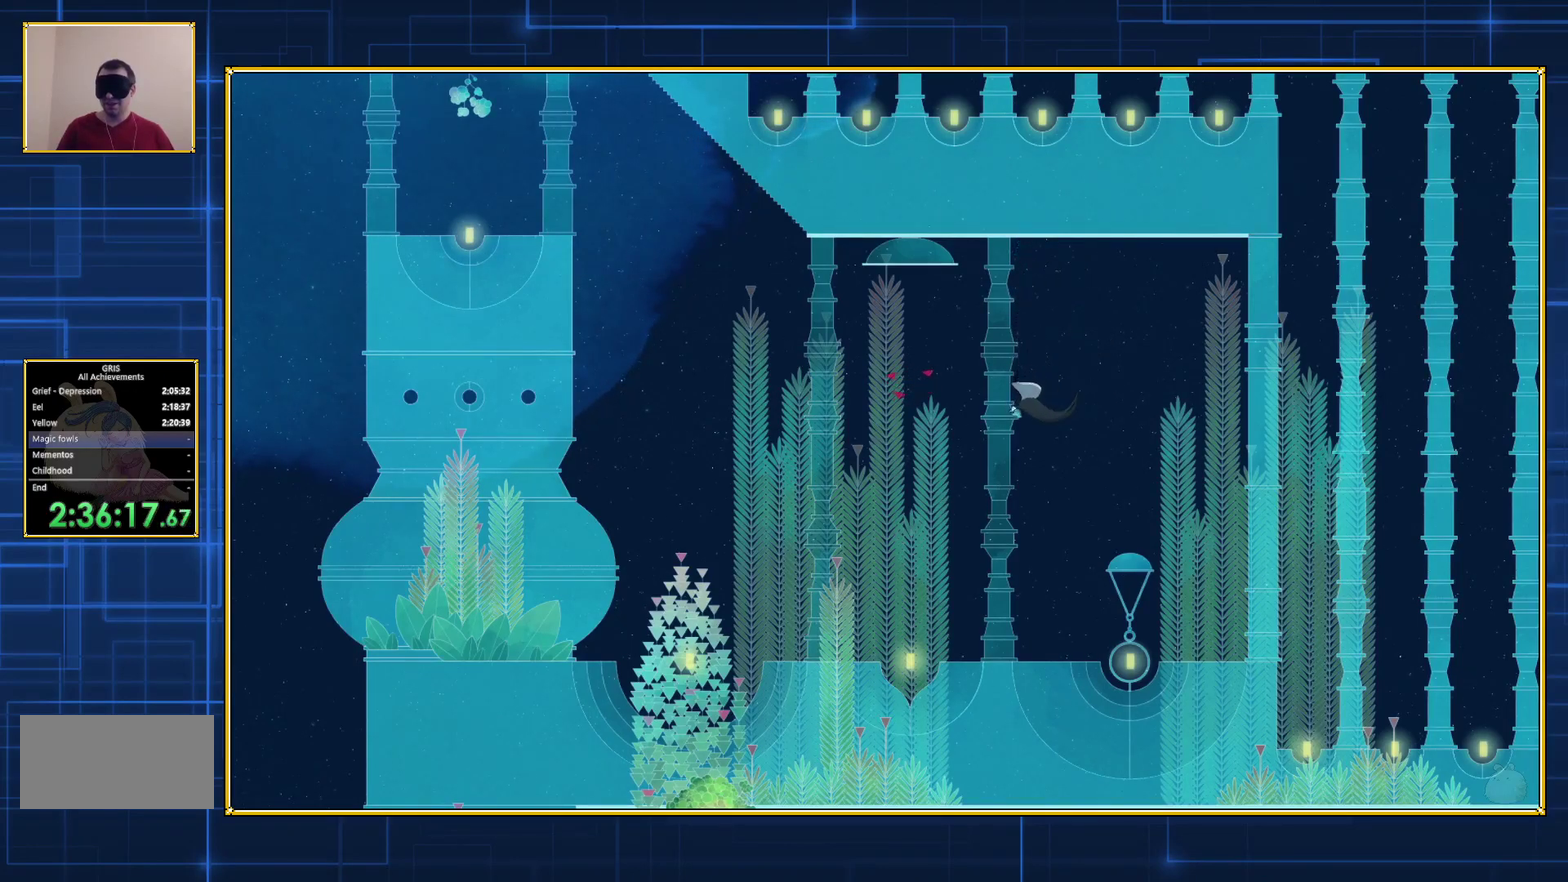
{"buttons": ["B"], "events": [[83, "B", "down"]]}
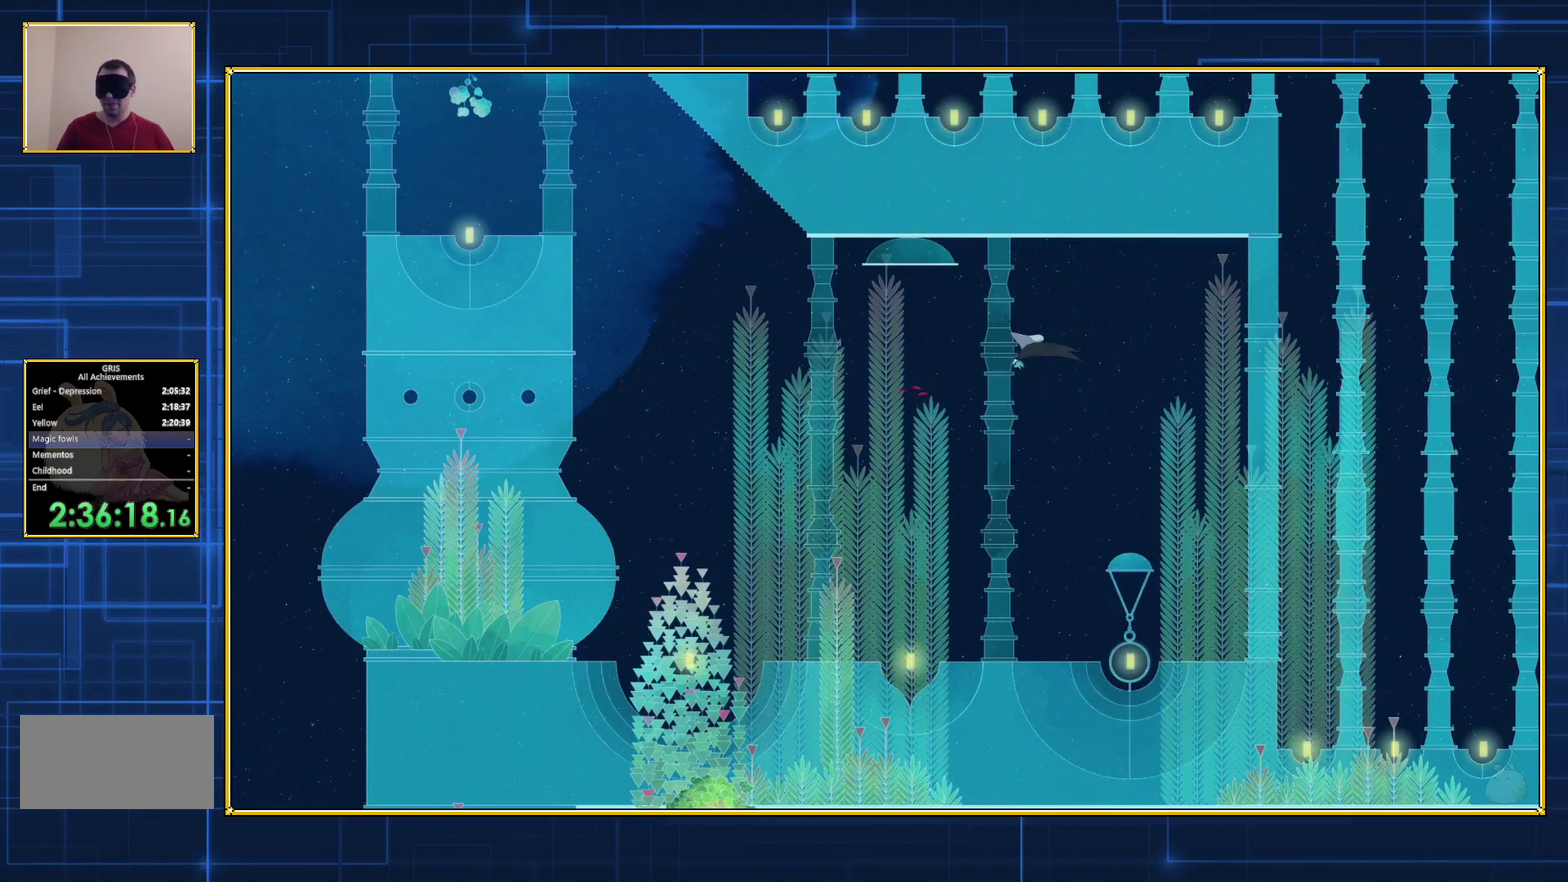
{"buttons": ["DPAD_LEFT"], "events": [[167, "B", "up"], [183, "DPAD_LEFT", "down"]]}
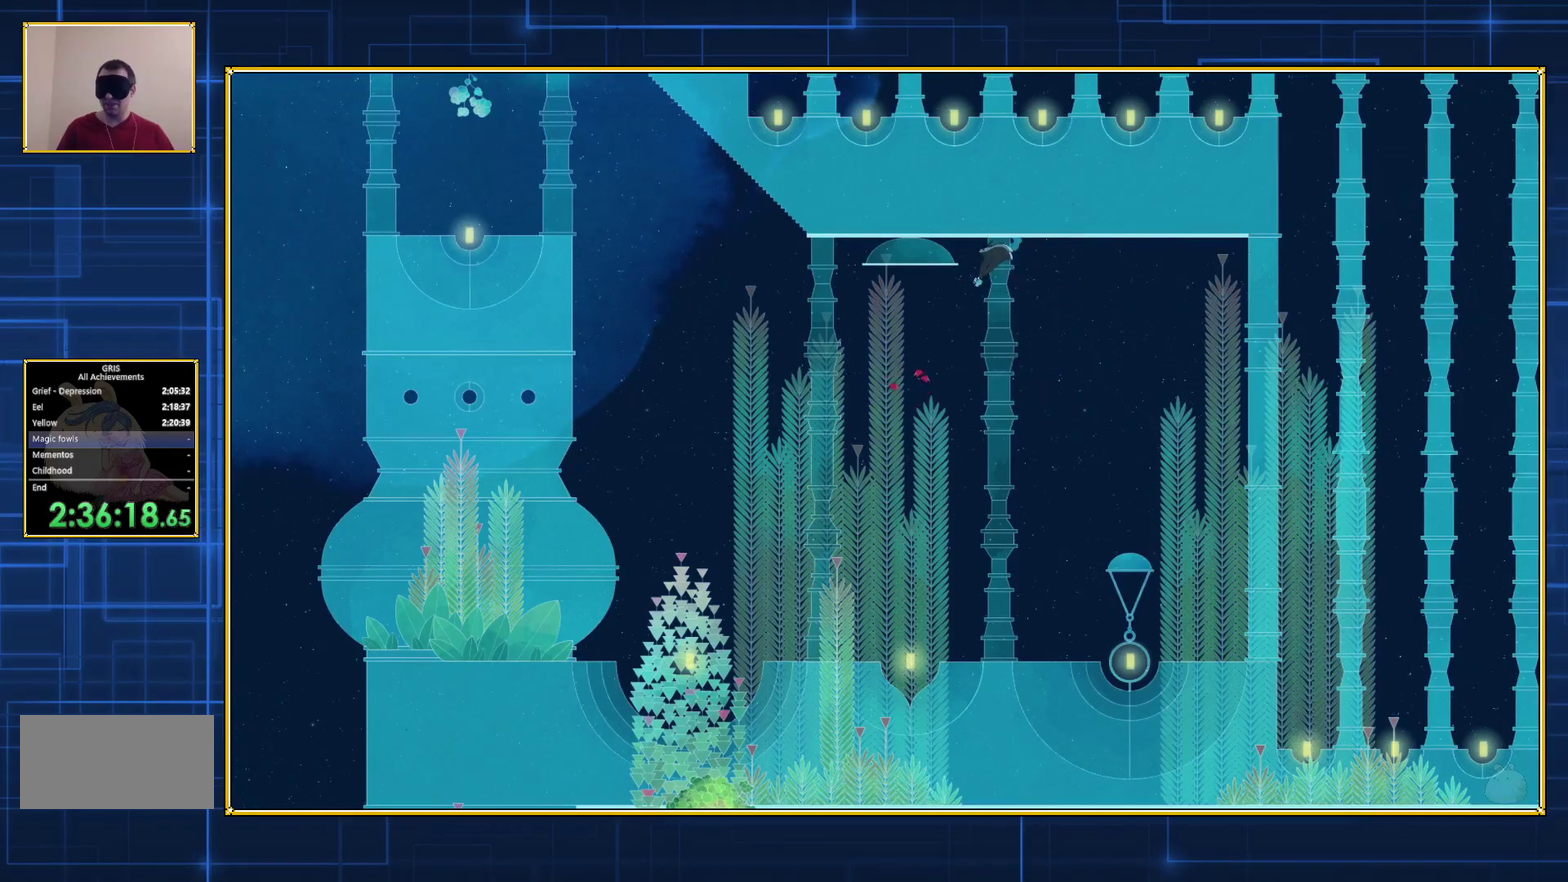
{"buttons": ["B"], "events": [[50, "DPAD_LEFT", "up"], [367, "B", "down"]]}
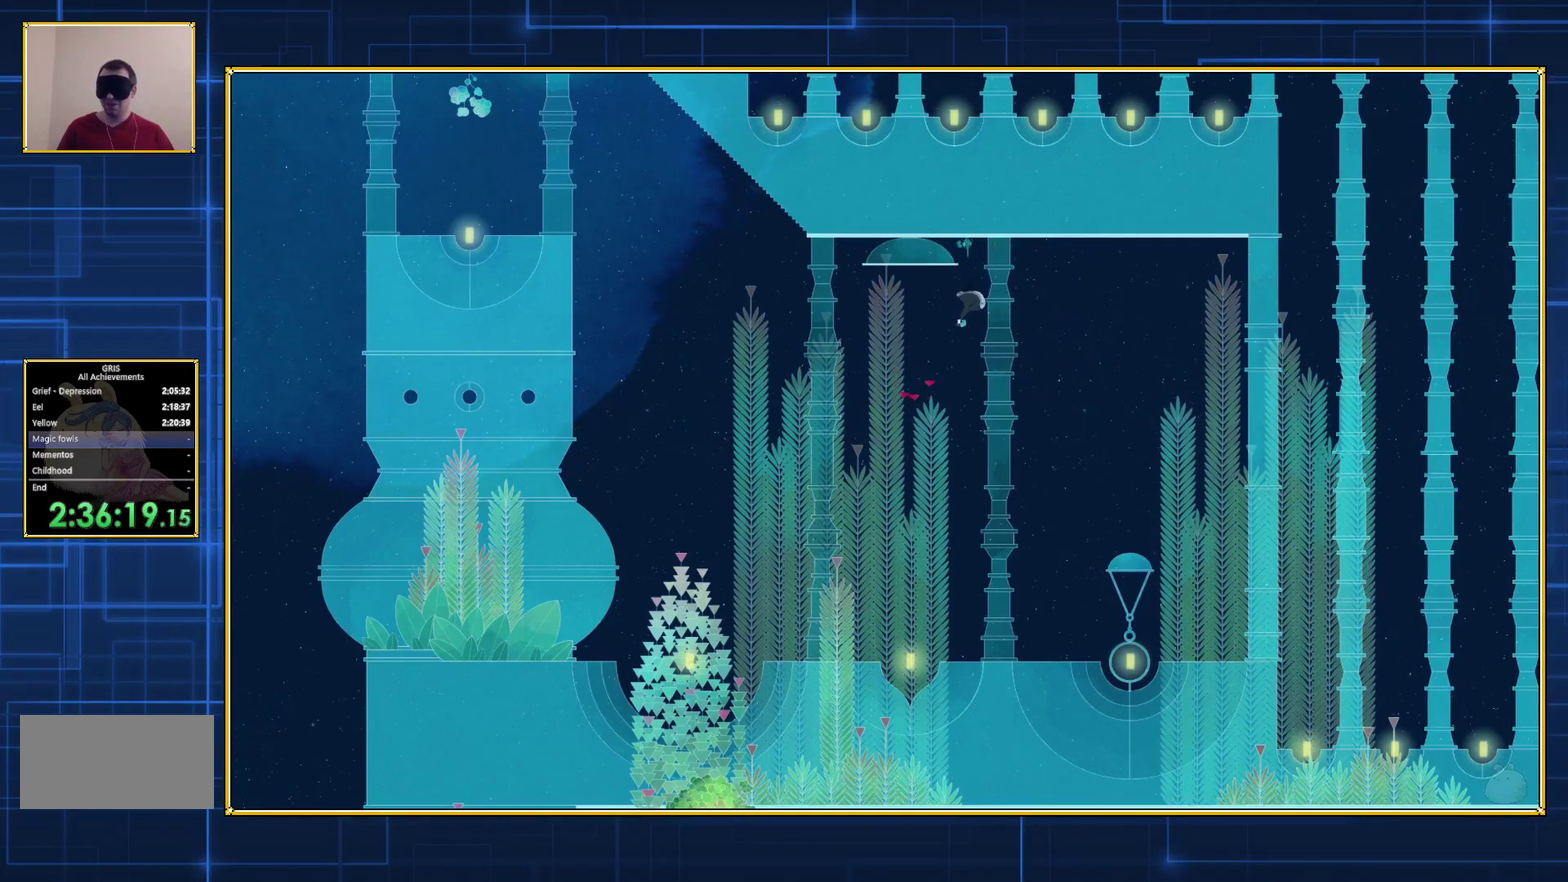
{"buttons": ["B"], "events": [[333, "B", "up"], [433, "B", "down"]]}
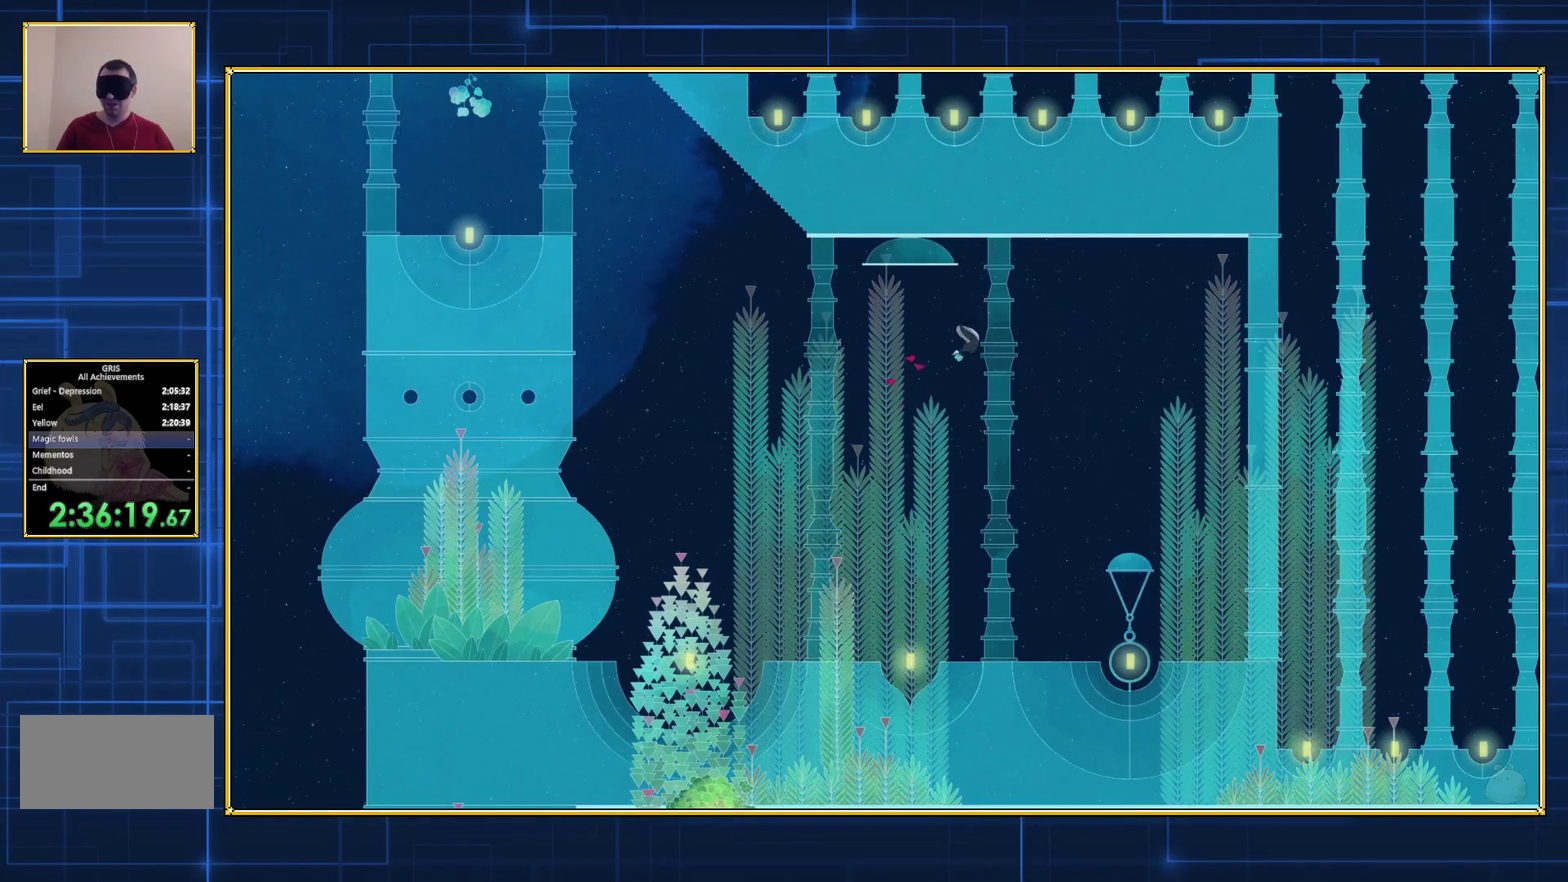
{"buttons": [], "events": [[433, "B", "up"]]}
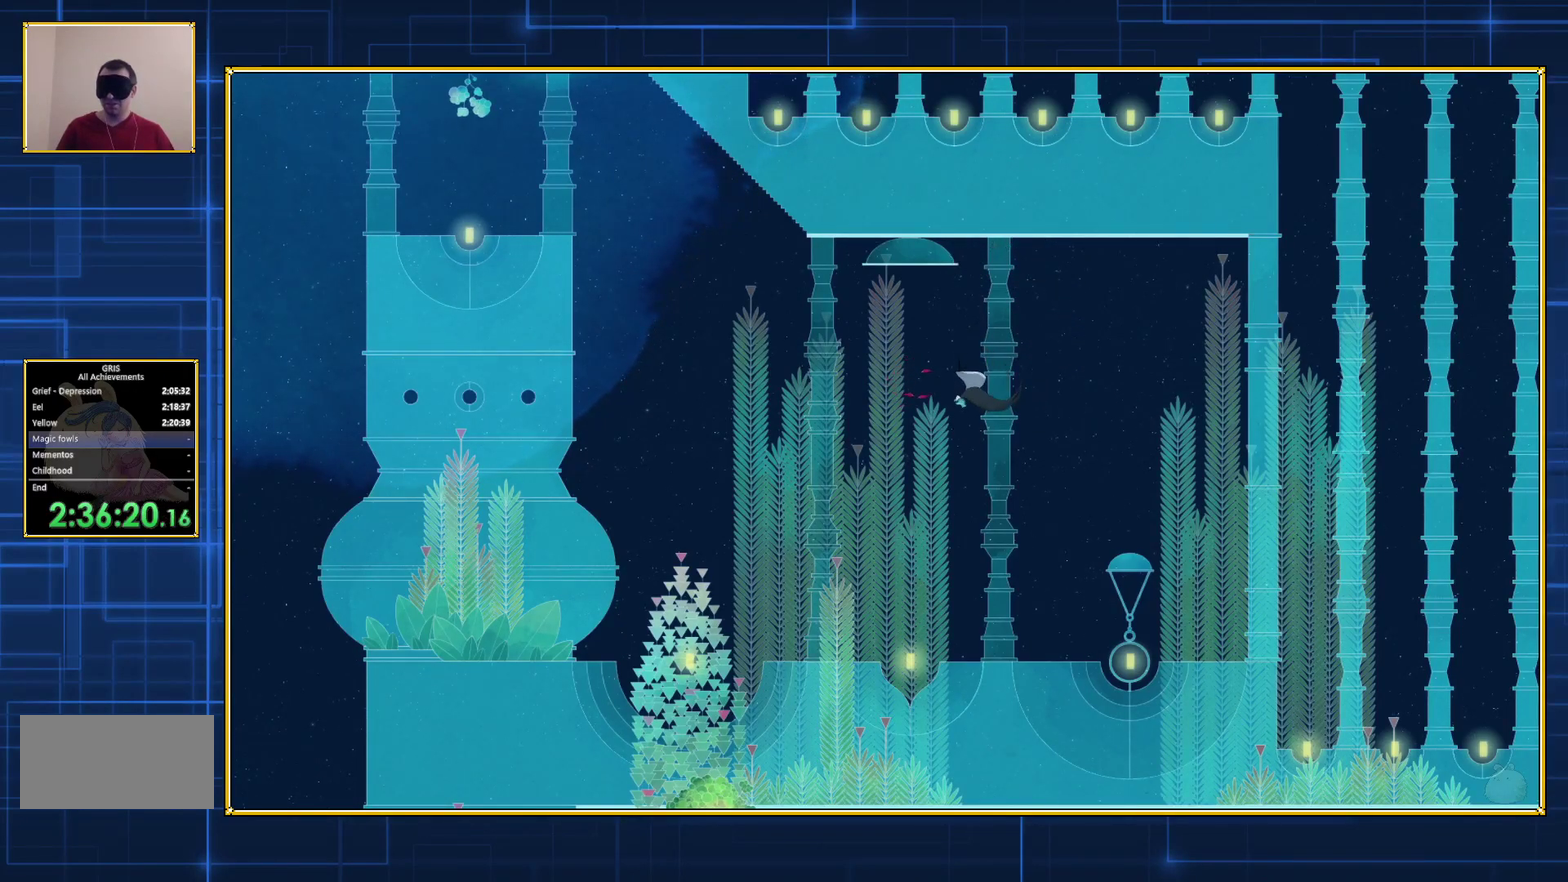
{"buttons": ["B"], "events": [[33, "B", "down"], [433, "B", "up"], [483, "B", "down"]]}
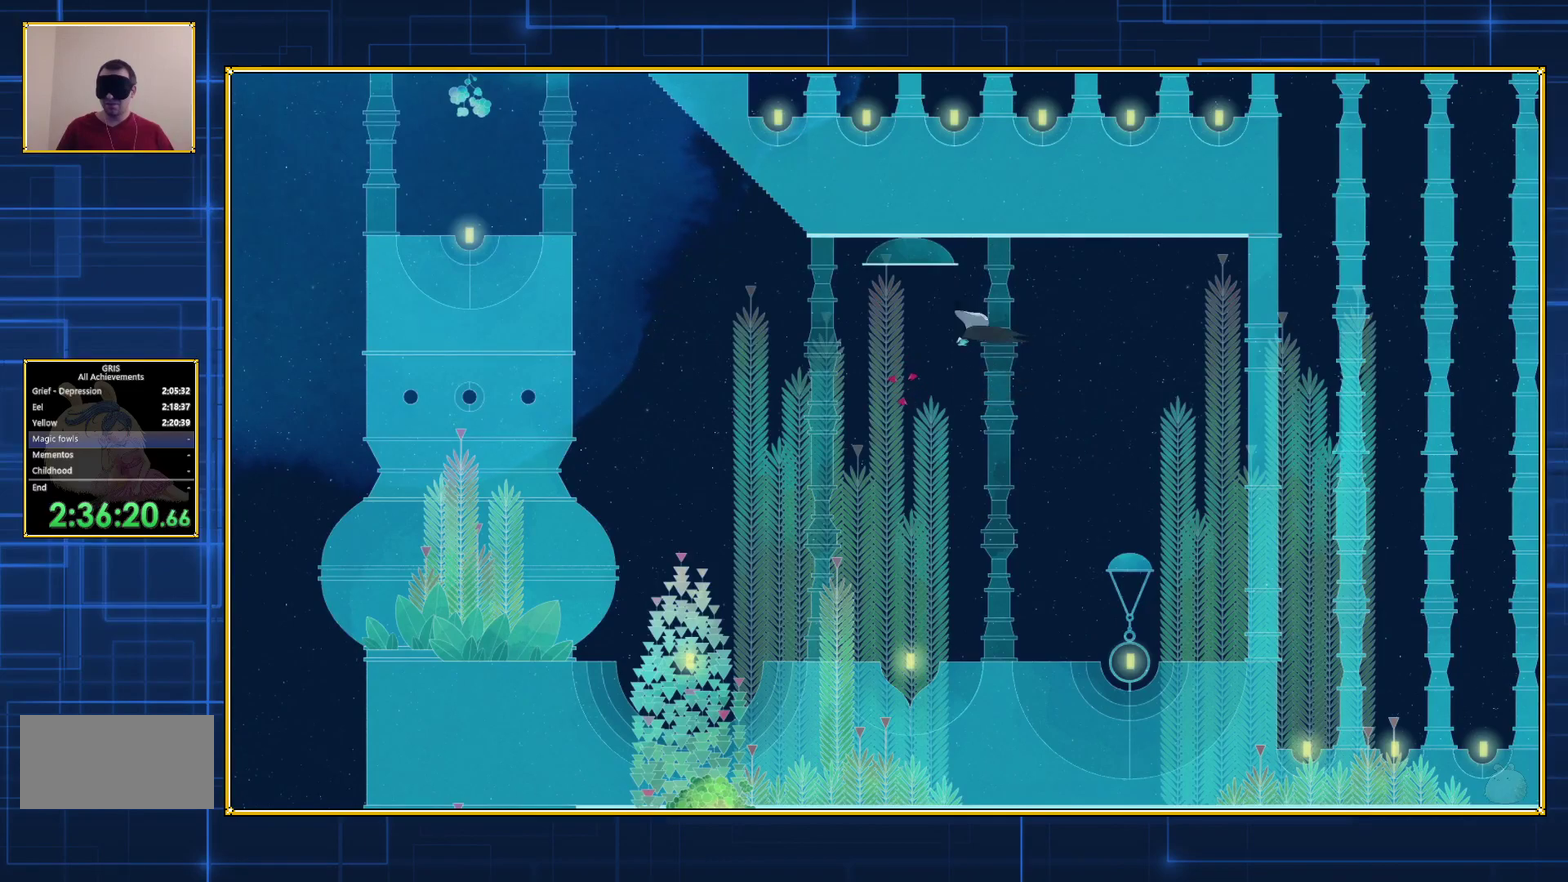
{"buttons": [], "events": [[333, "B", "up"]]}
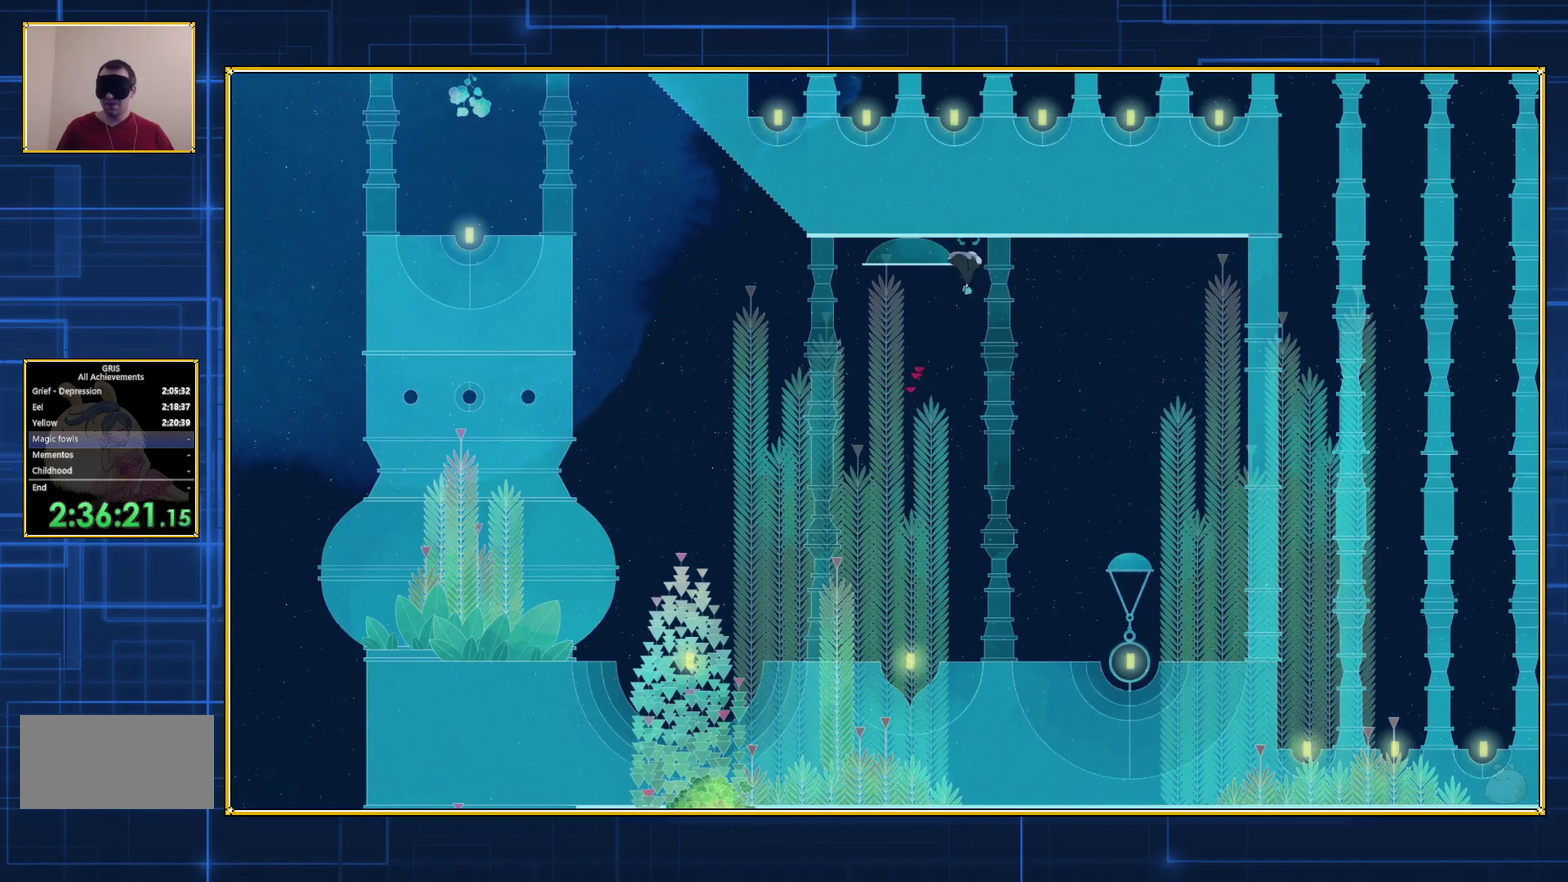
{"buttons": [], "events": [[17, "DPAD_LEFT", "down"], [283, "DPAD_LEFT", "up"]]}
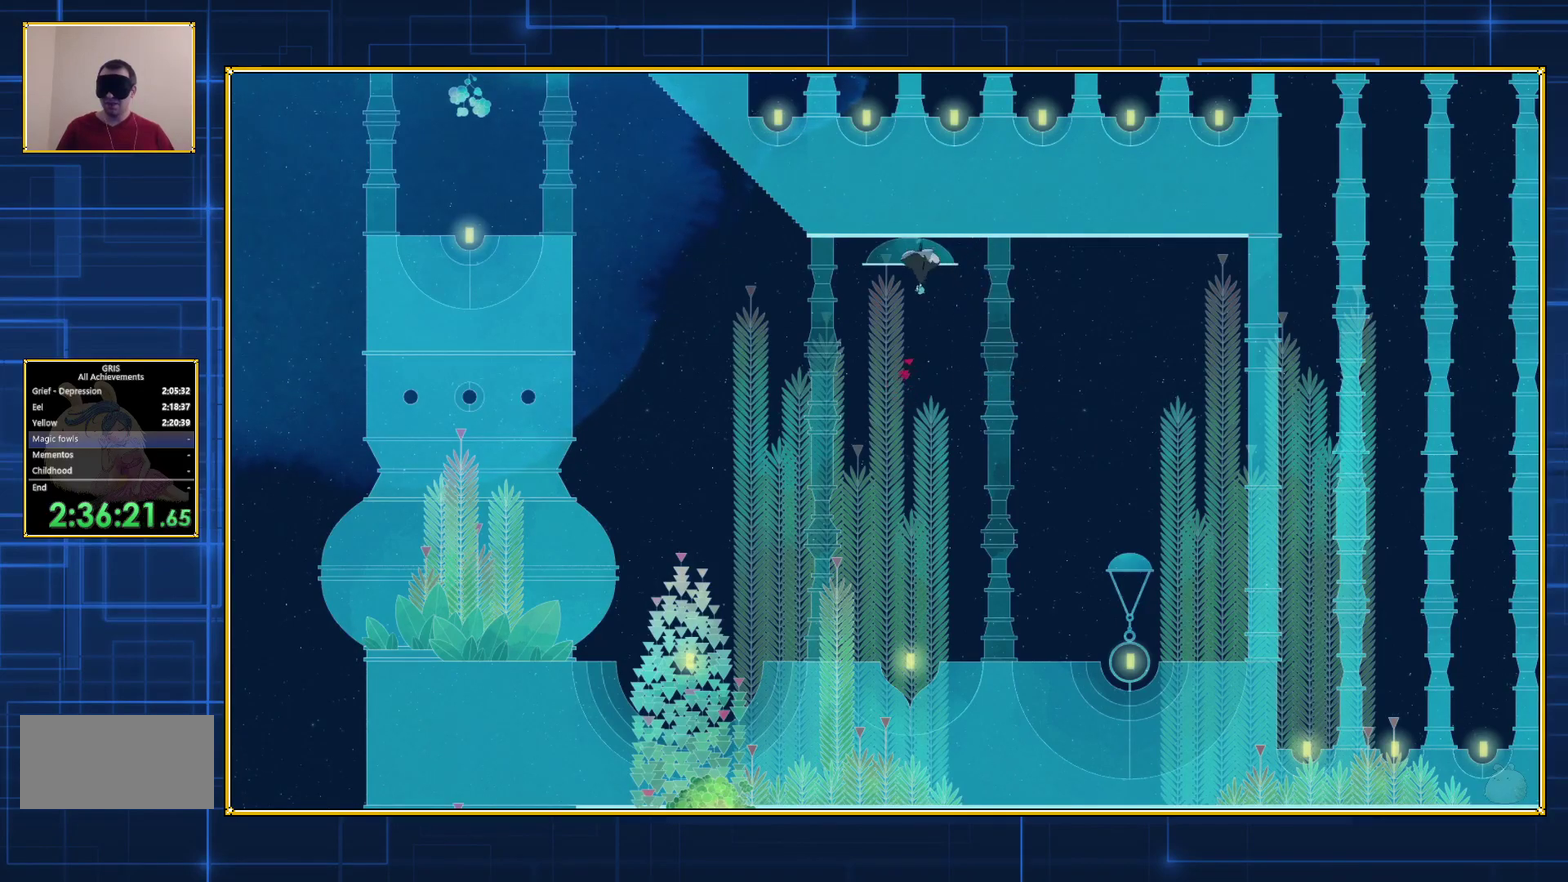
{"buttons": ["B"], "events": [[100, "B", "down"]]}
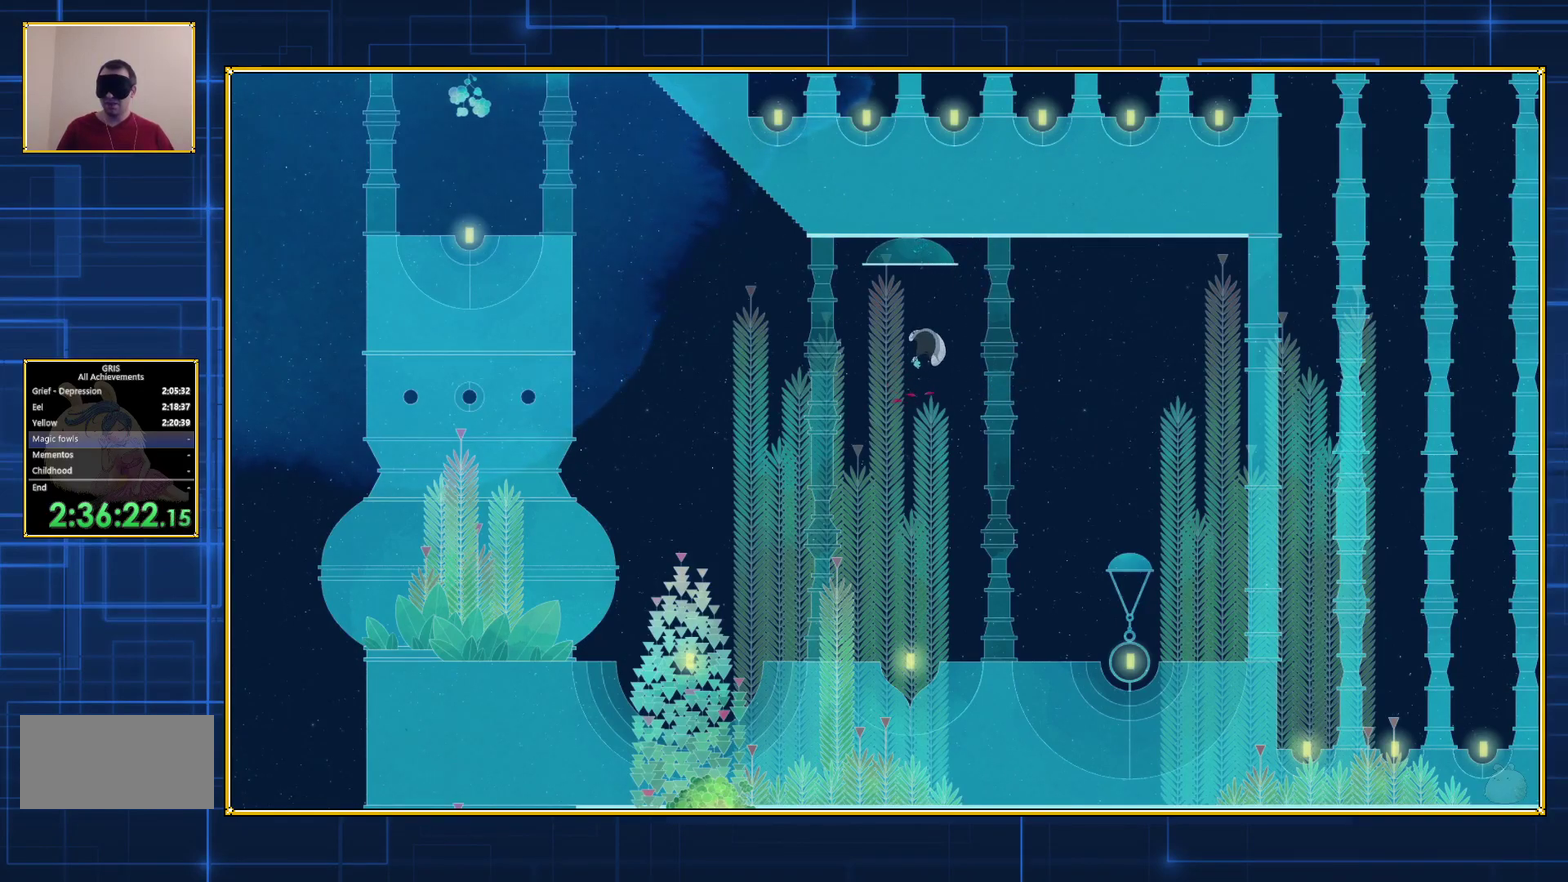
{"buttons": ["B"], "events": [[17, "B", "up"], [167, "B", "down"]]}
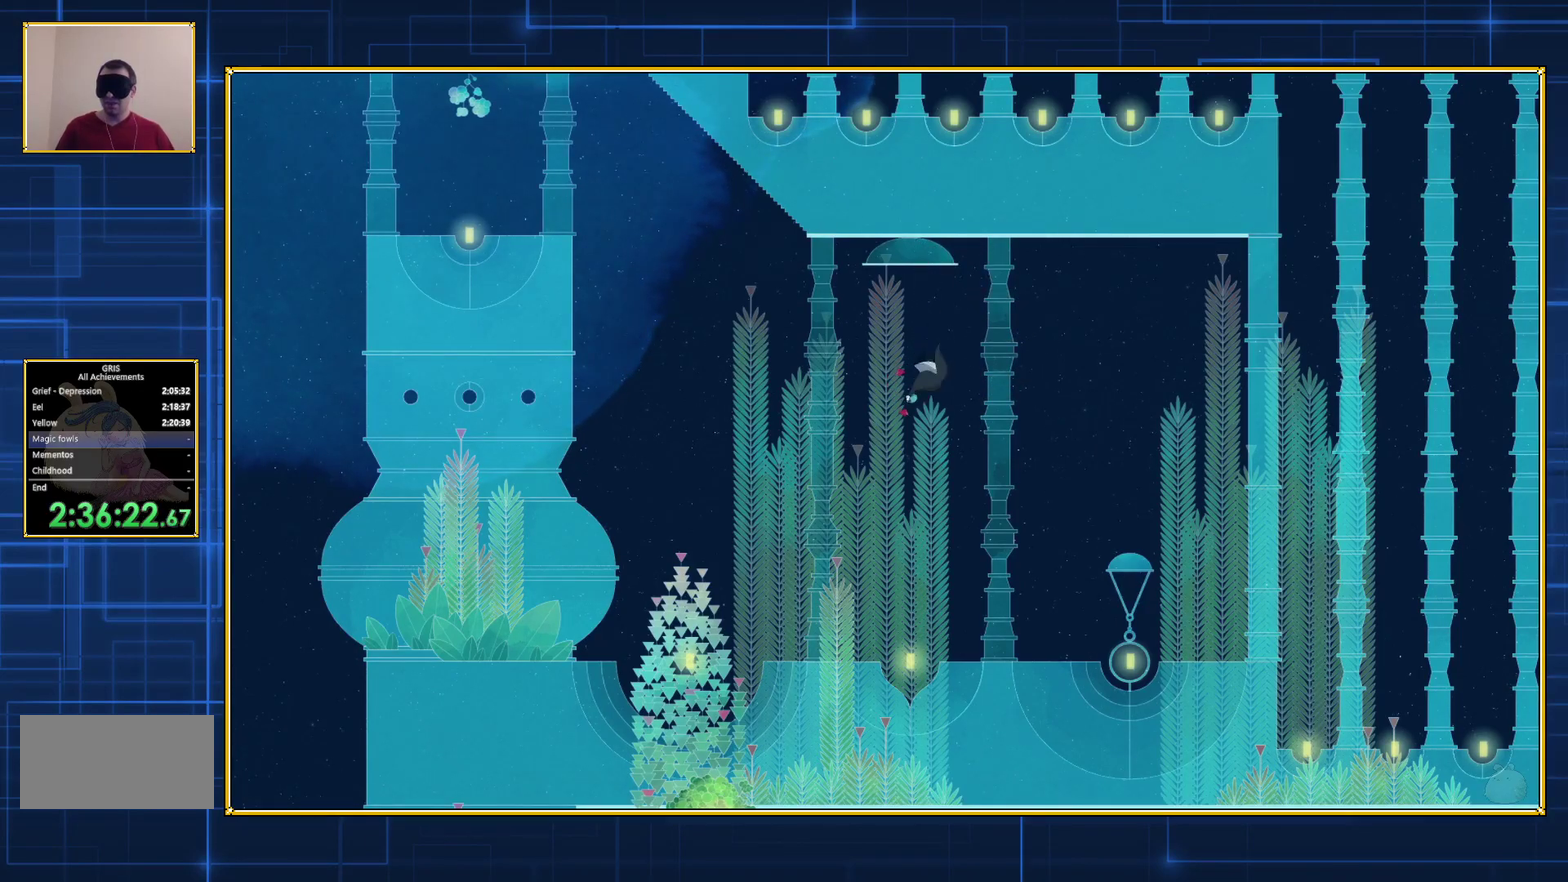
{"buttons": ["B"], "events": [[317, "B", "up"], [383, "B", "down"]]}